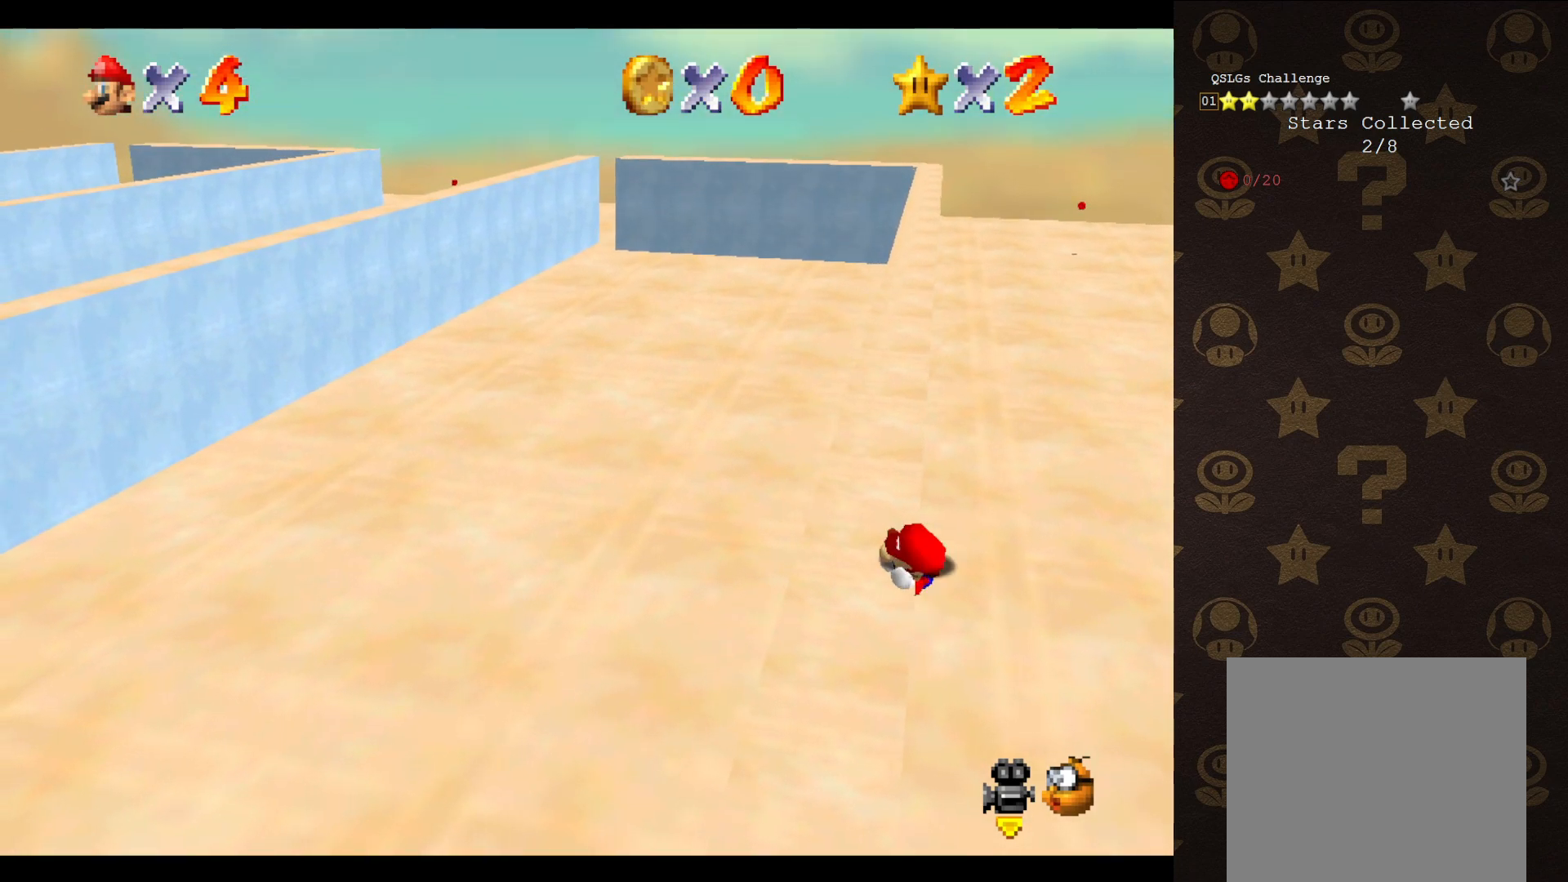
Gameplay with a controller (Nintendo layout); each line is a JSON object with the inputs held at the frame after it. "events" lists button and stick changes between this image and that frame as [ms after this image, input, new state], when the widget could be followed in between. Not read: L3 R3 Z.
{"buttons": ["A"], "left_stick": "up-right", "events": [[400, "A", "down"], [433, "left_stick", "up-right"]]}
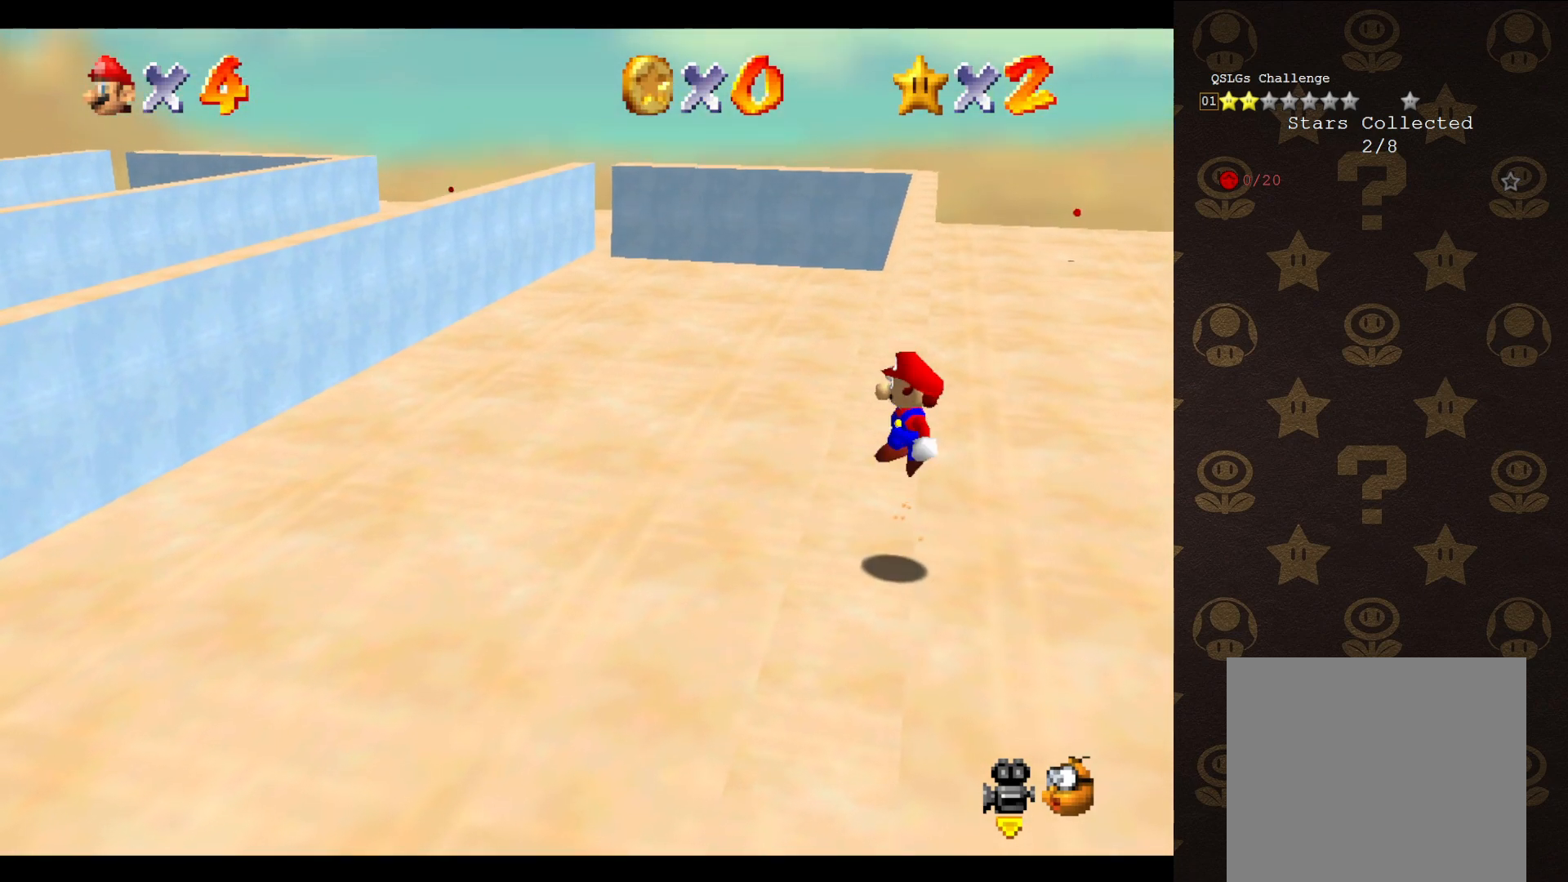
{"buttons": ["A"], "left_stick": "up-left", "events": [[367, "left_stick", "up-left"]]}
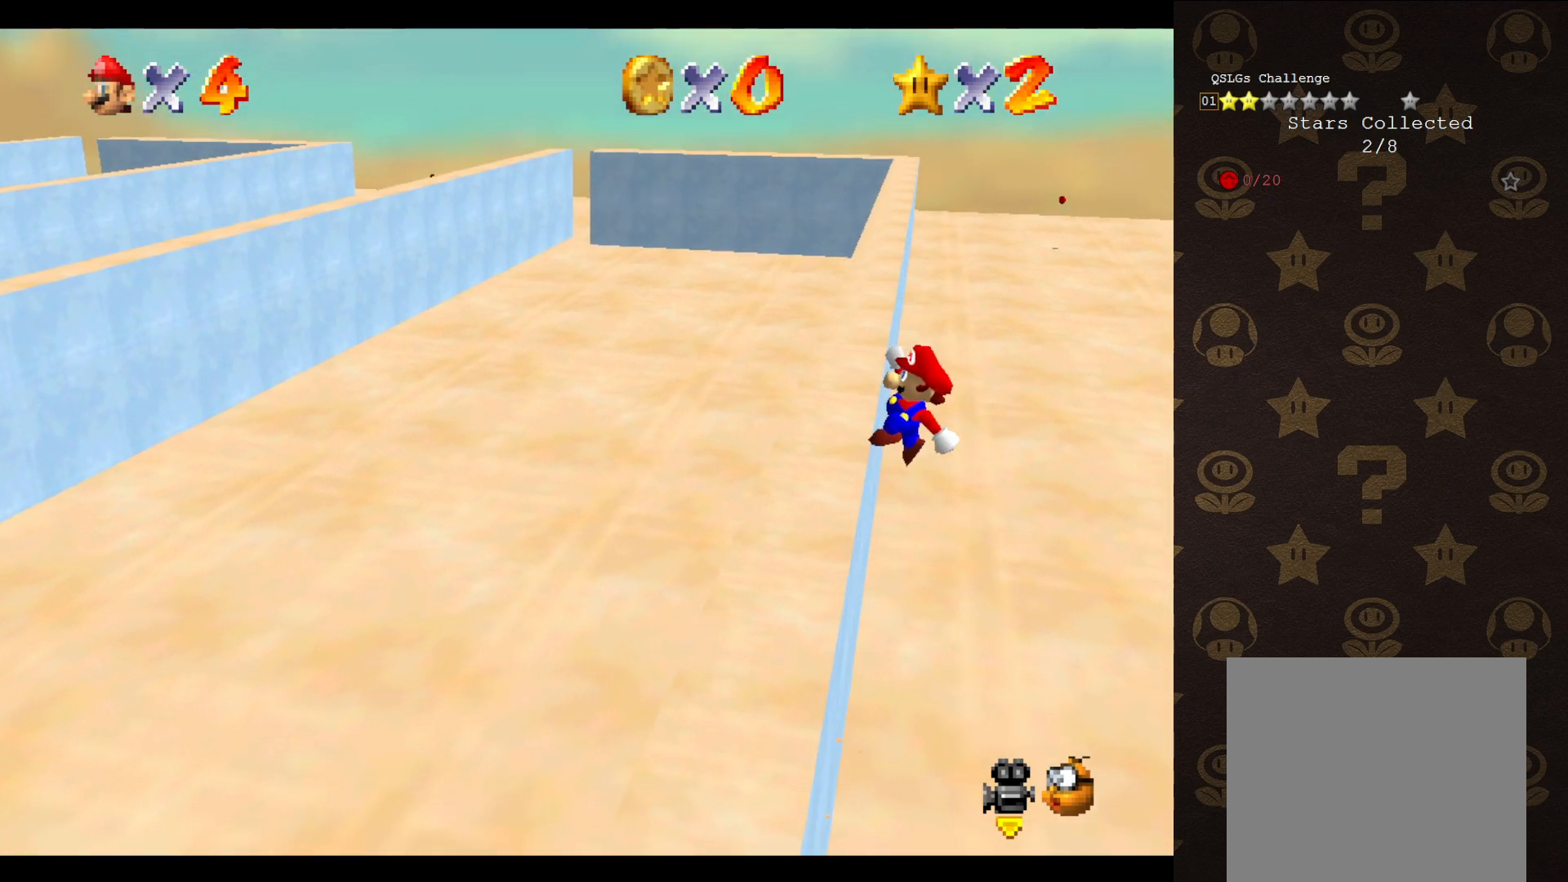
{"buttons": [], "left_stick": "up-left", "events": [[383, "A", "up"]]}
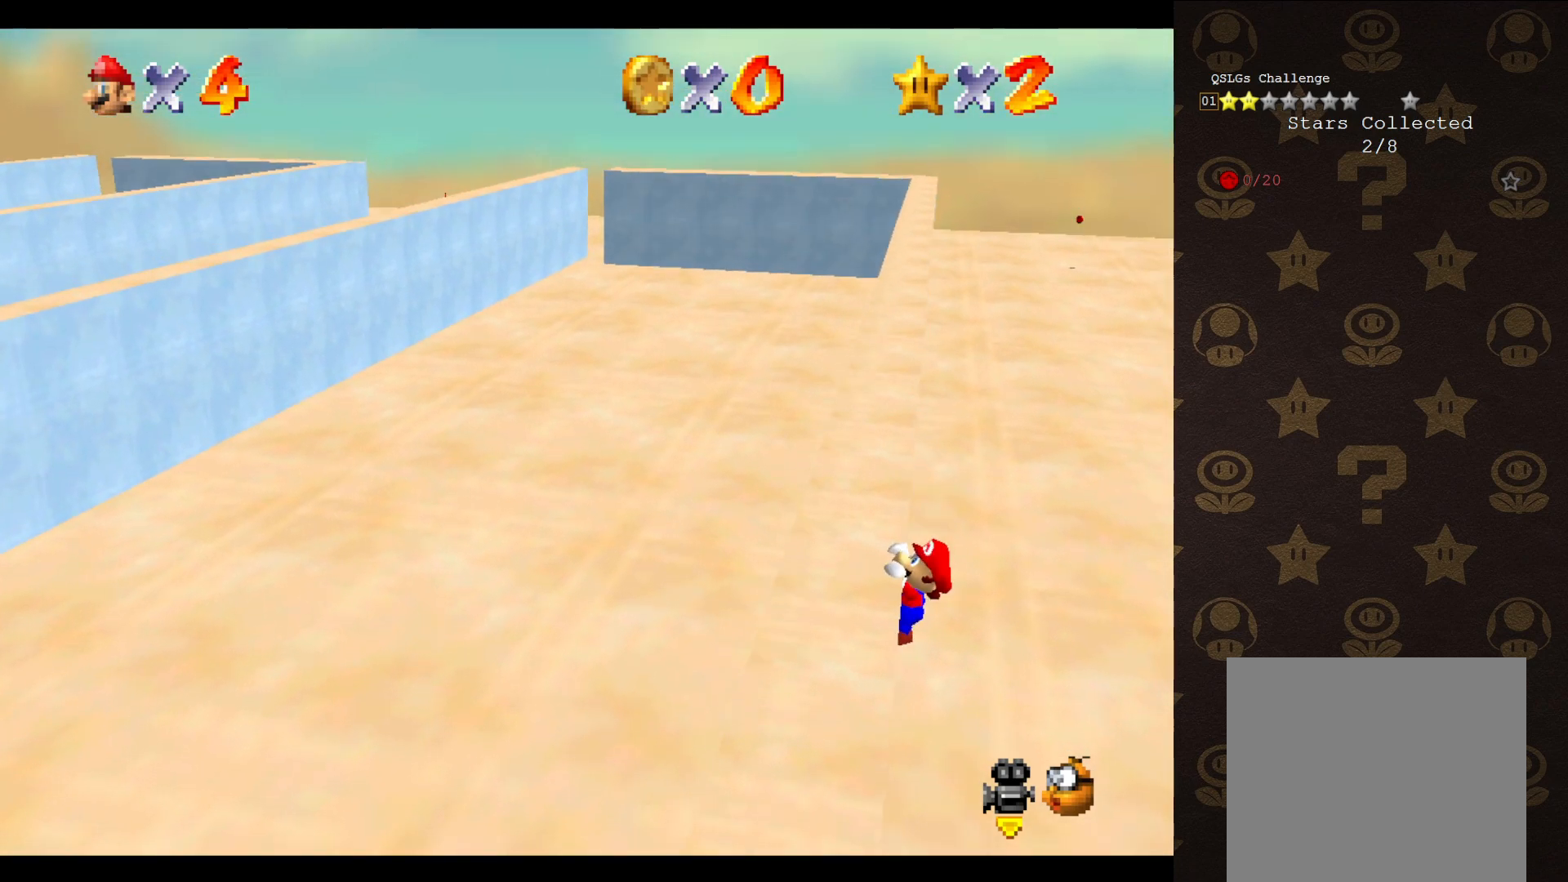
{"buttons": [], "left_stick": "center", "events": [[283, "left_stick", "center"]]}
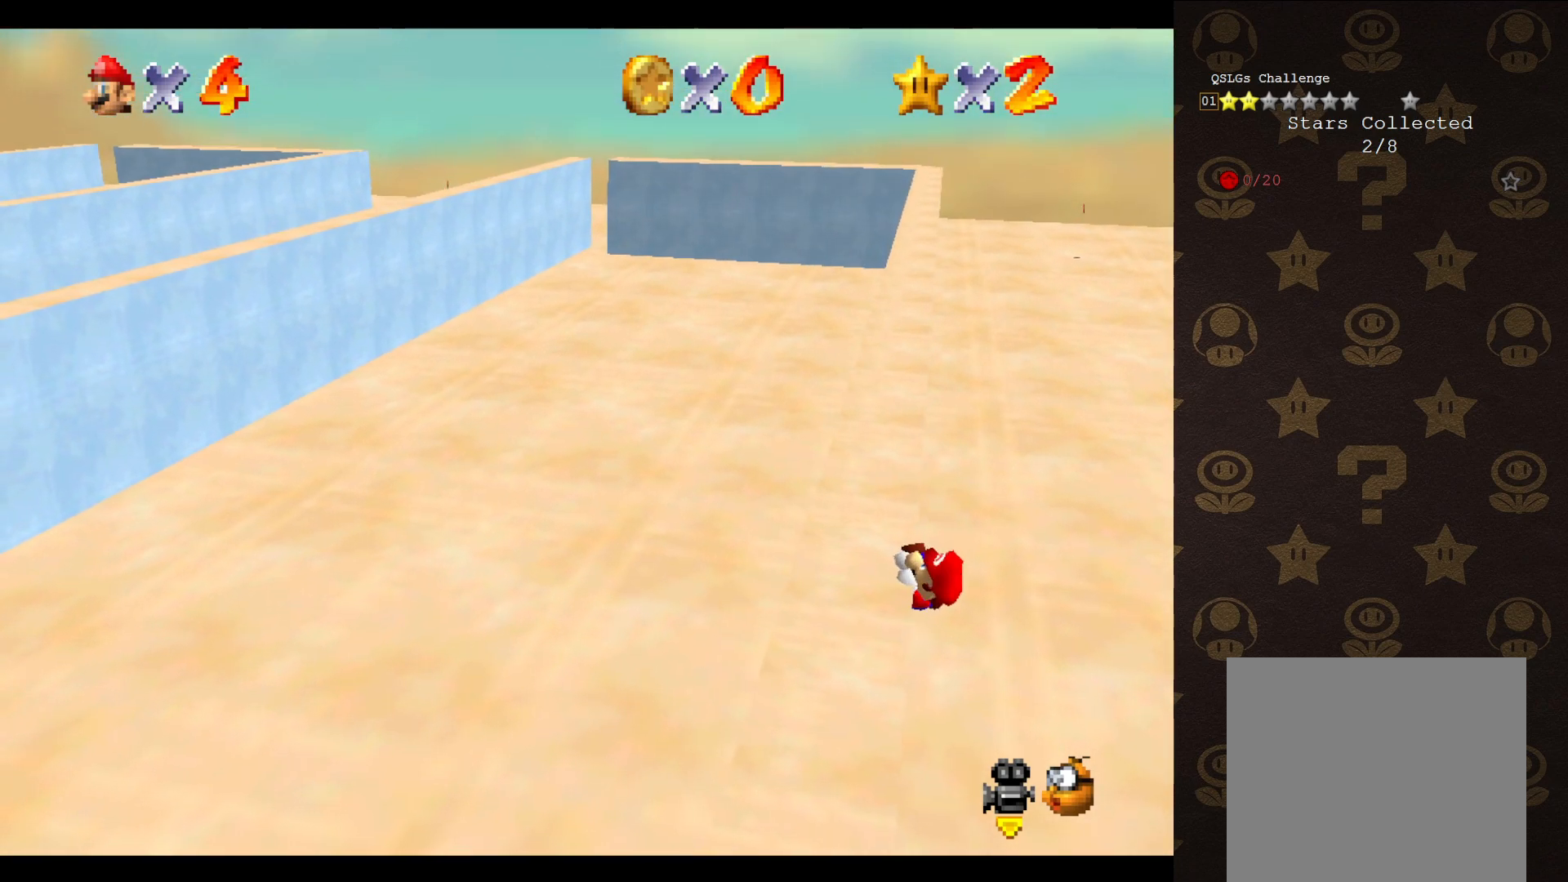
{"buttons": [], "left_stick": "center", "events": []}
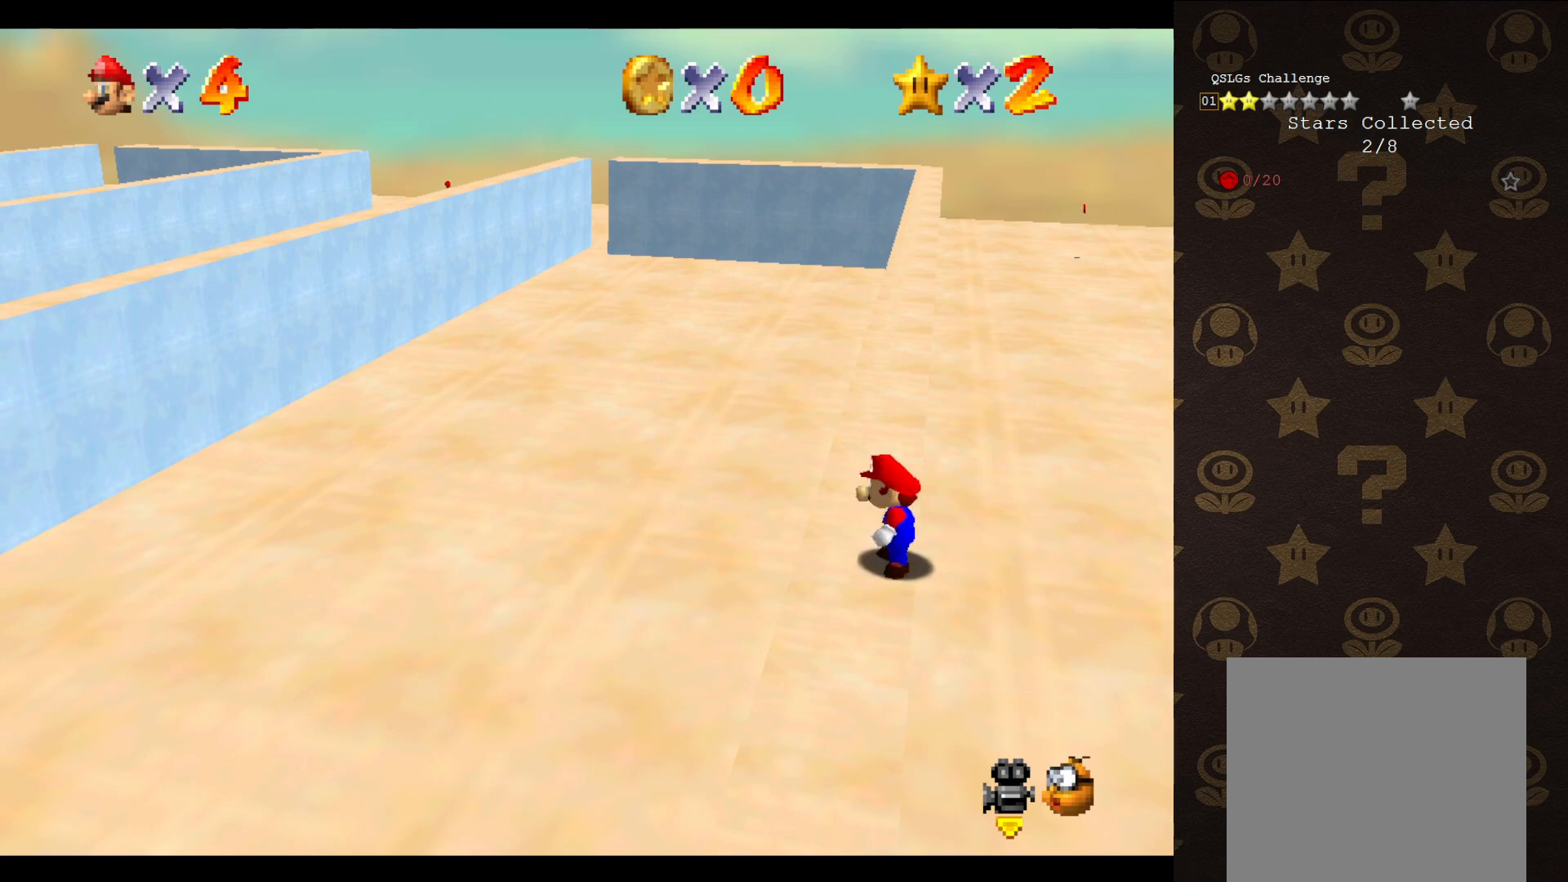
{"buttons": ["A"], "left_stick": "up-right", "events": [[117, "A", "down"], [150, "left_stick", "up-right"]]}
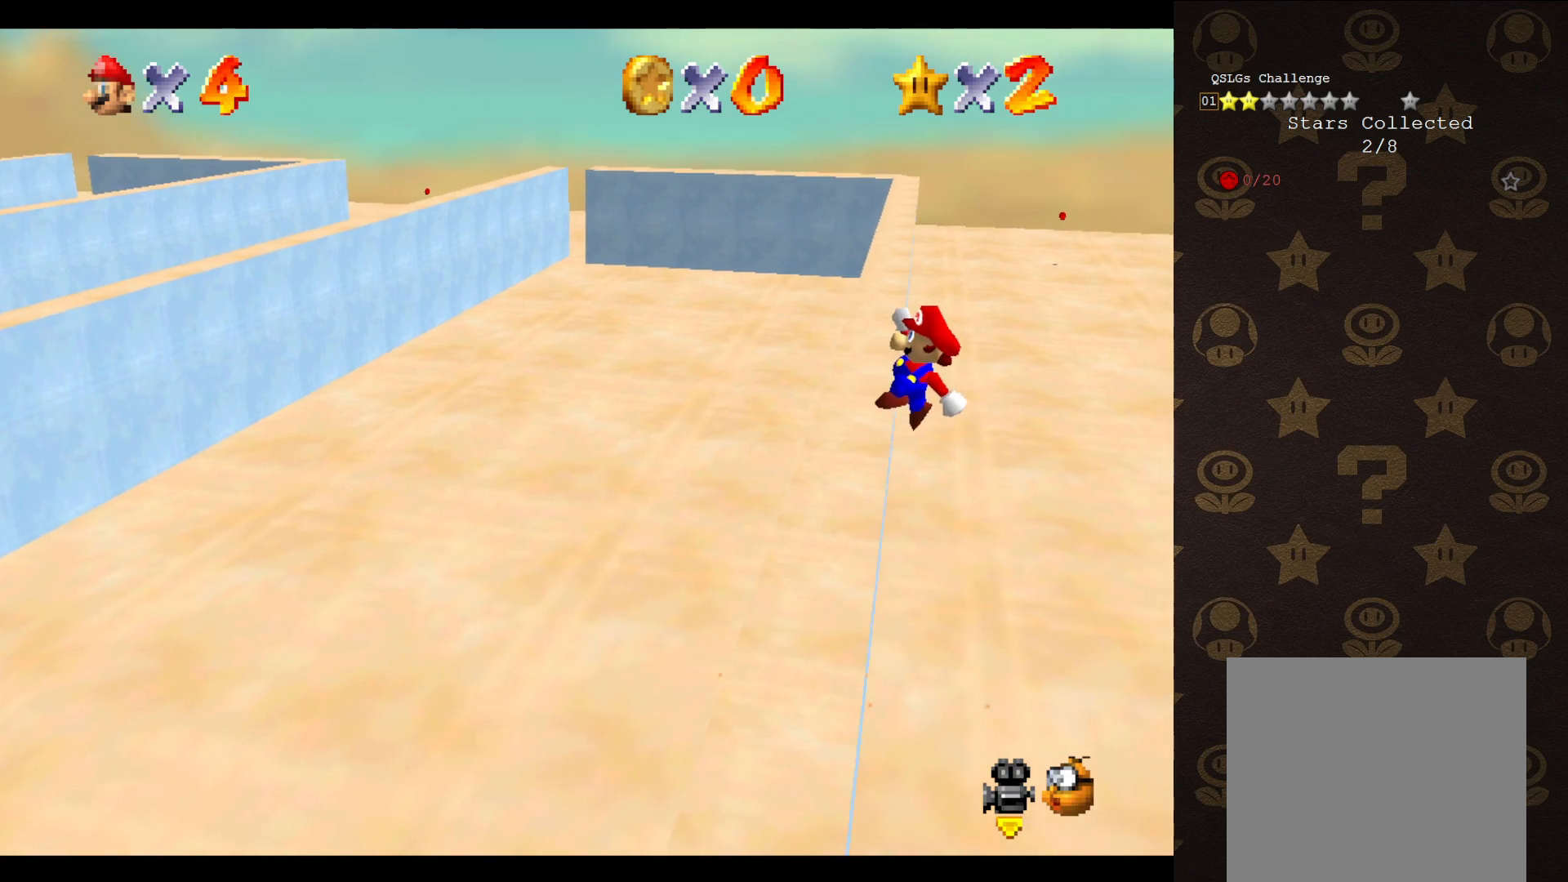
{"buttons": ["A"], "left_stick": "up-left", "events": [[117, "left_stick", "up-left"]]}
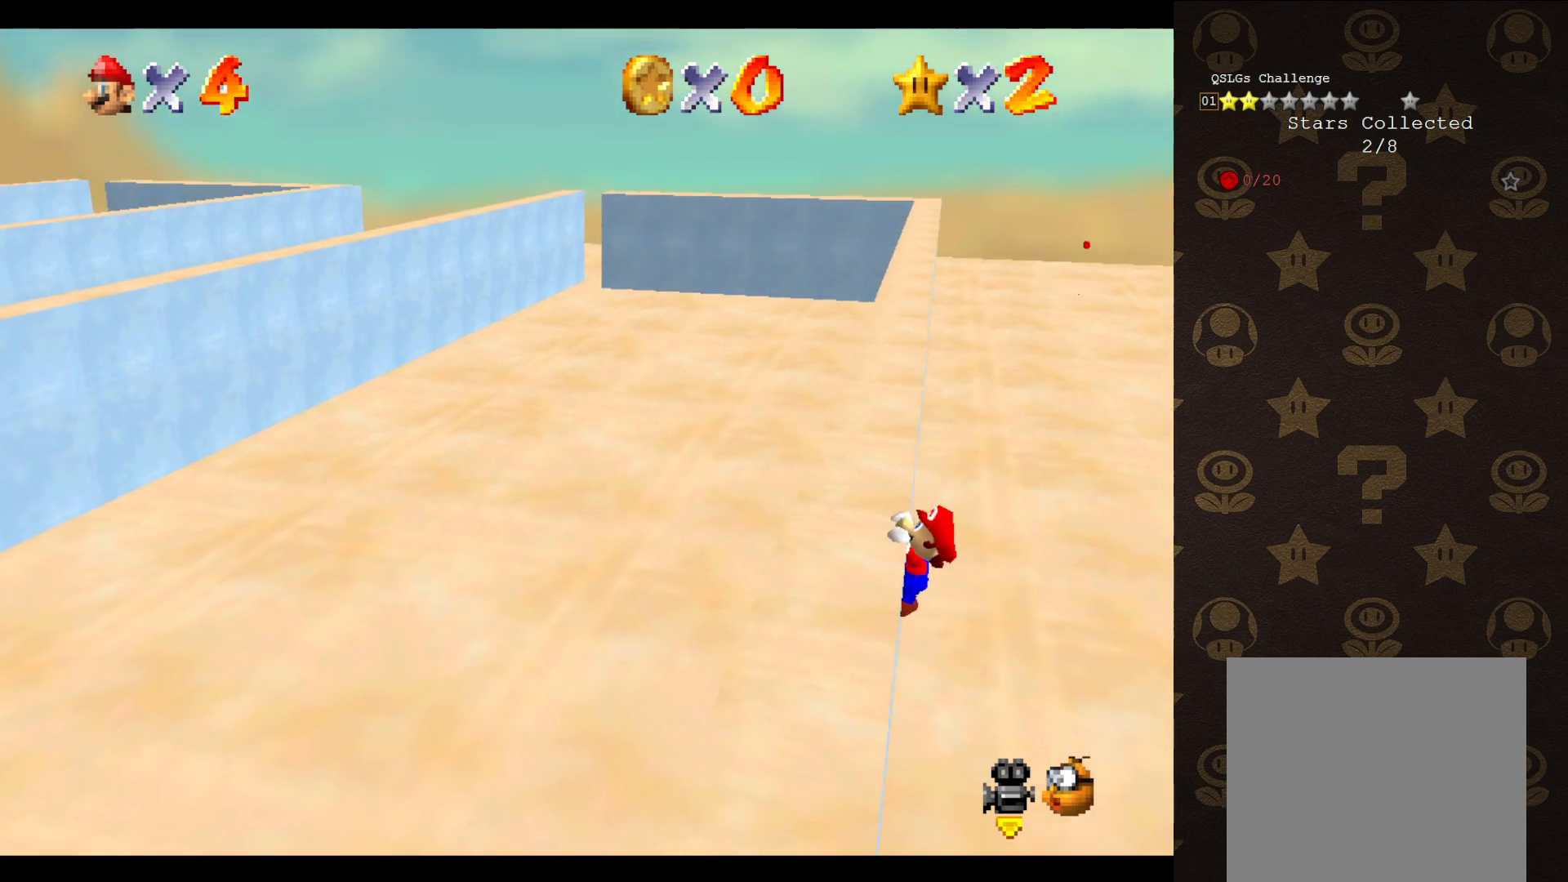
{"buttons": [], "left_stick": "center", "events": [[200, "A", "up"], [500, "left_stick", "center"]]}
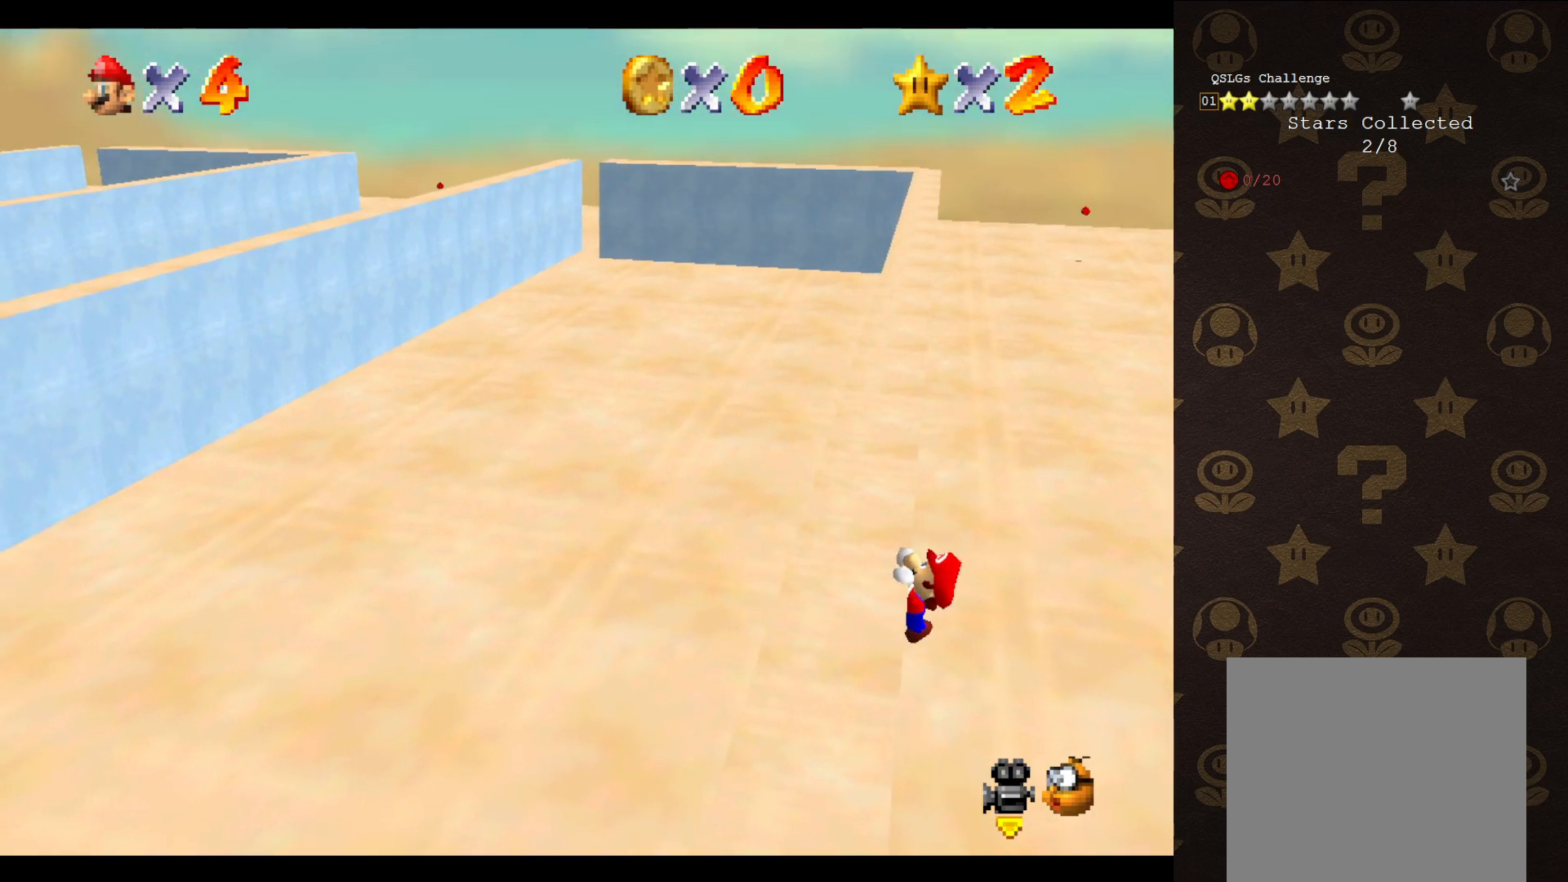
{"buttons": [], "left_stick": "center", "events": []}
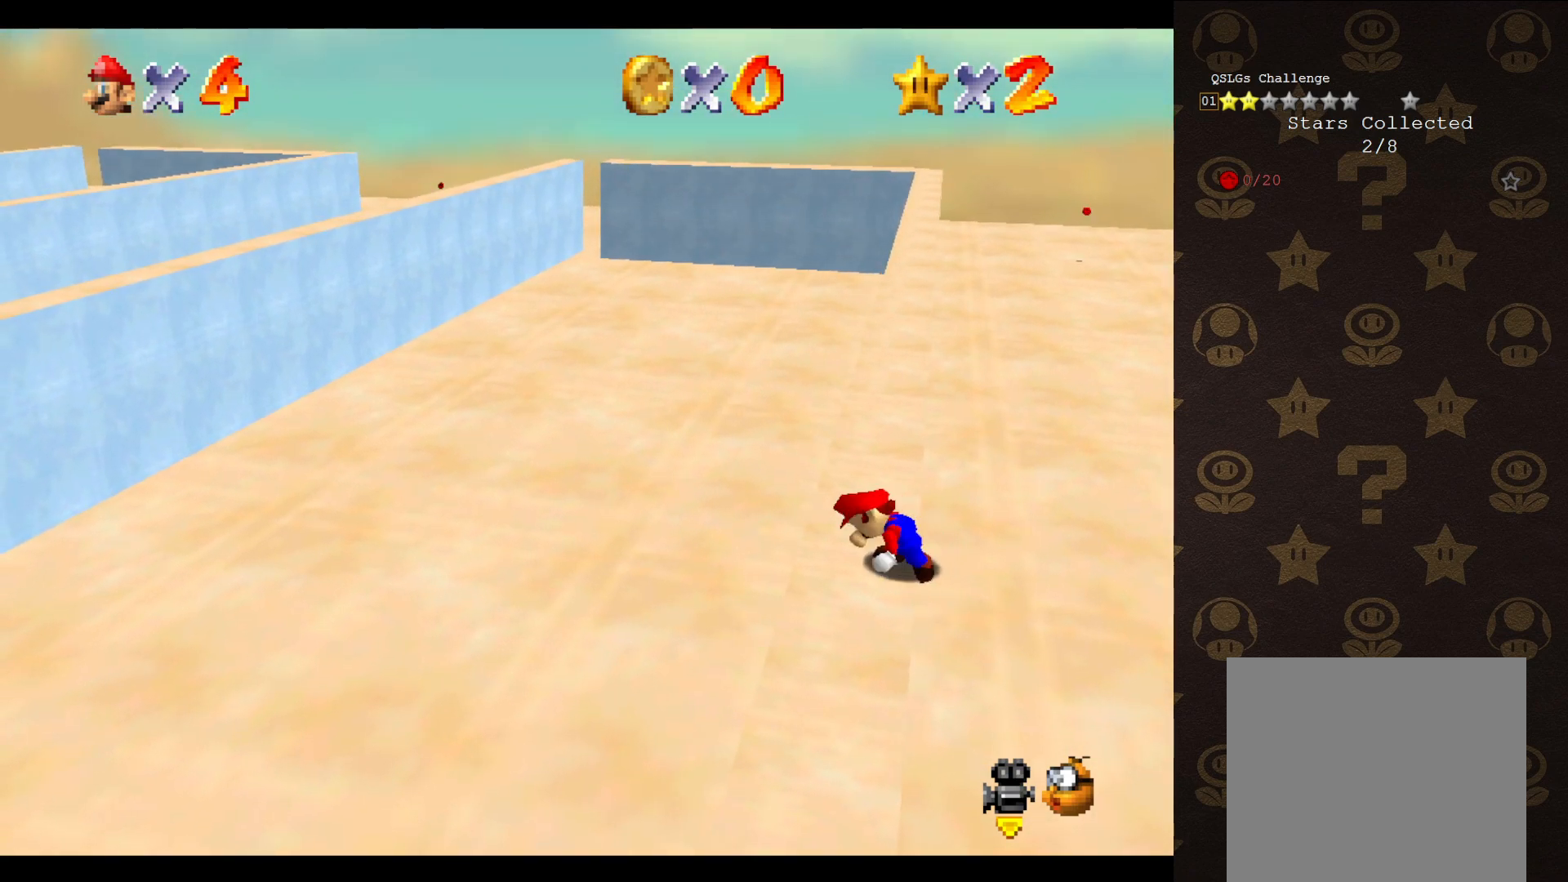
{"buttons": ["A"], "left_stick": "up-right", "events": [[267, "A", "down"], [300, "left_stick", "up-right"]]}
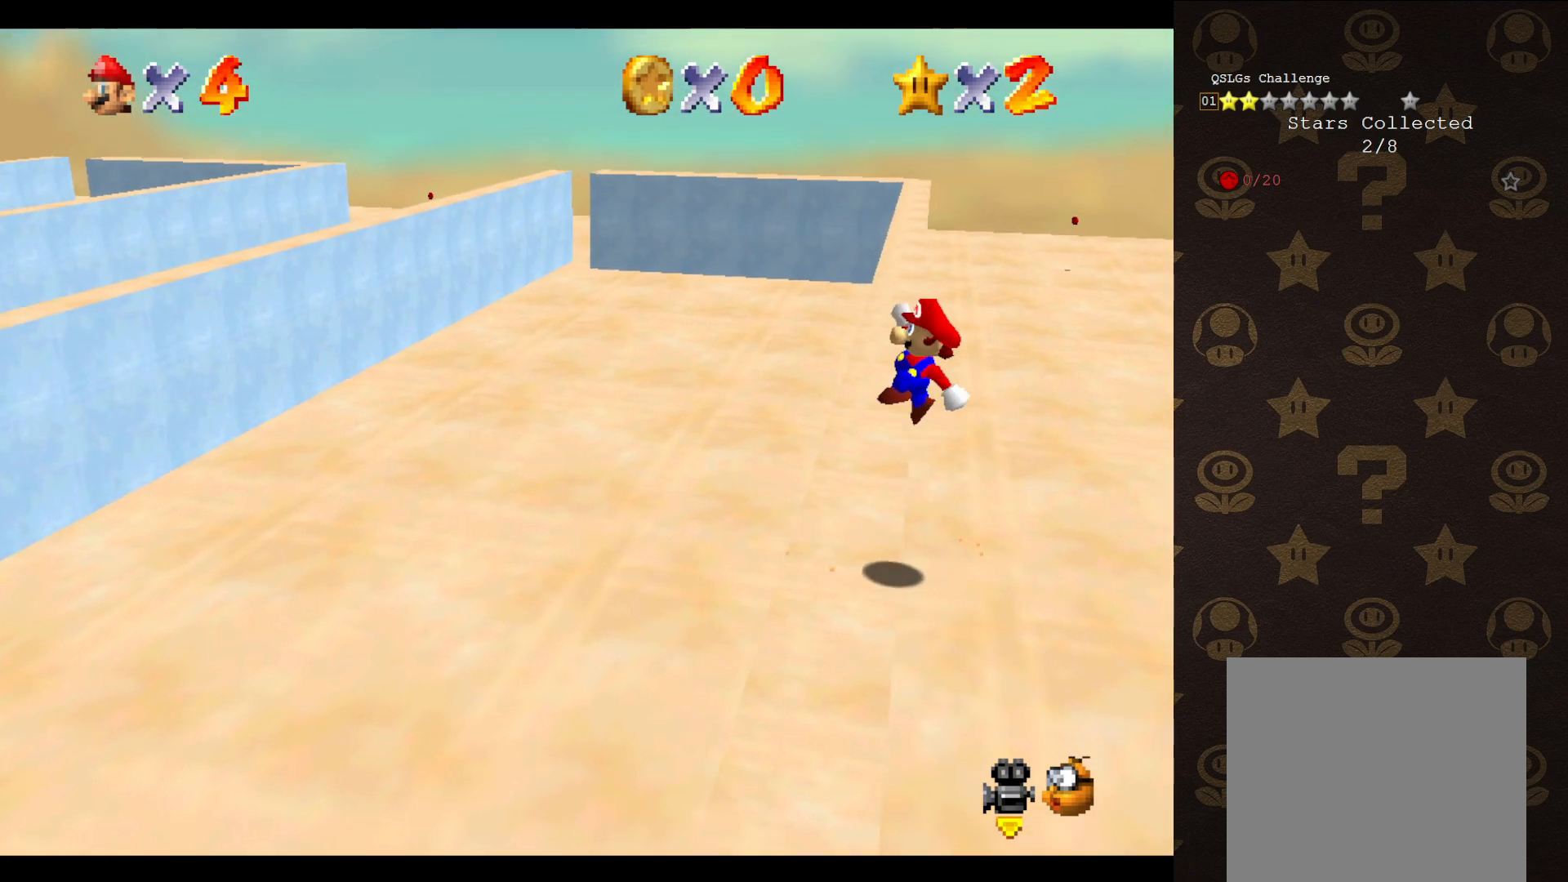
{"buttons": ["A"], "left_stick": "up-left", "events": [[150, "left_stick", "up"], [250, "left_stick", "up-left"]]}
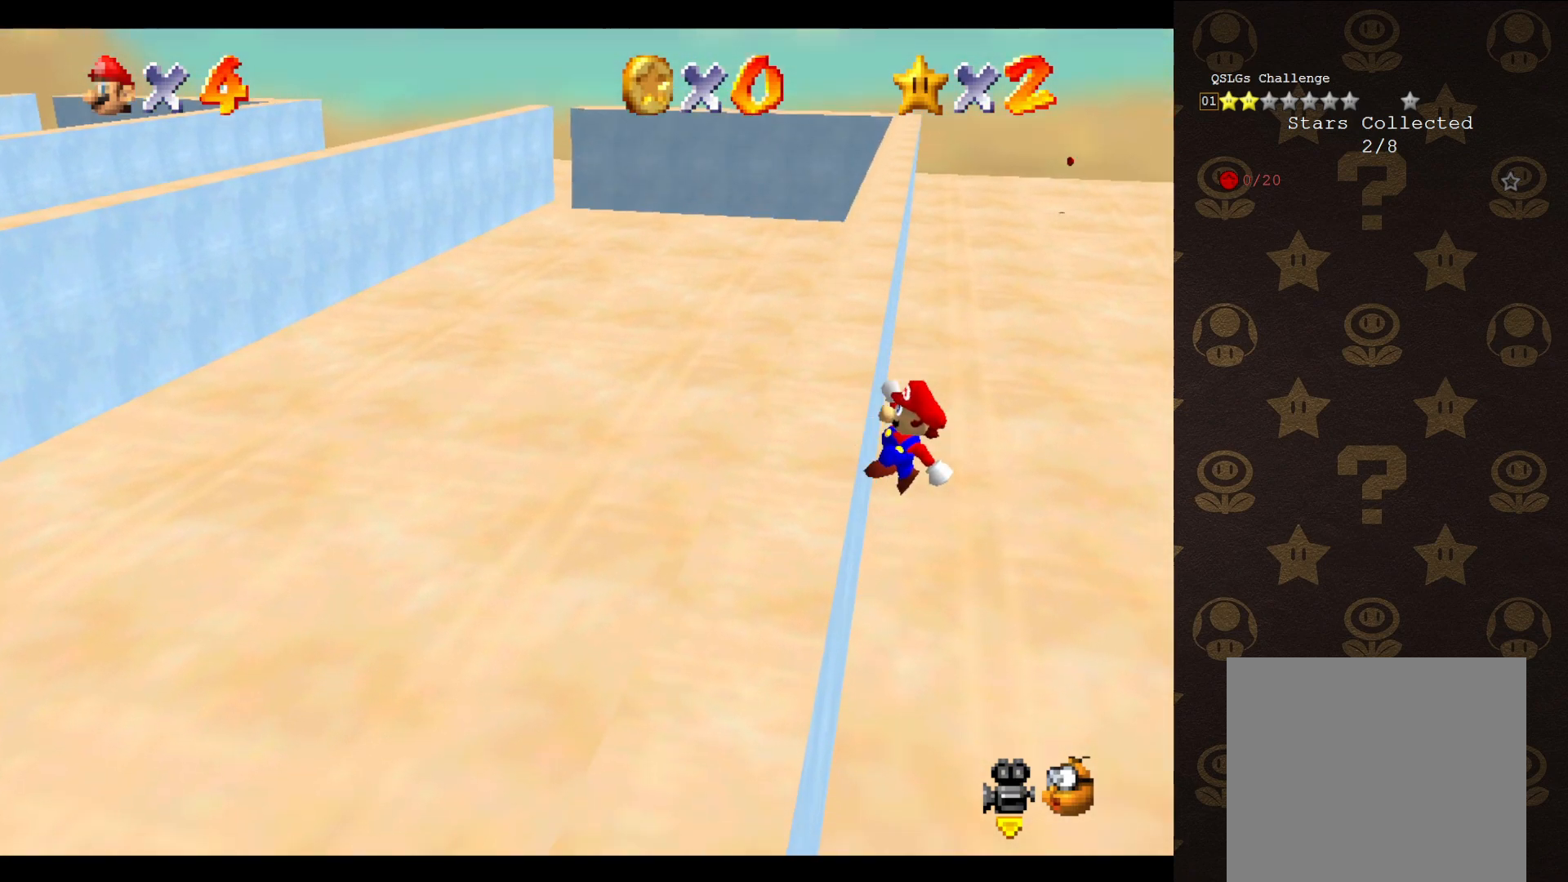
{"buttons": [], "left_stick": "up-left", "events": [[283, "A", "up"]]}
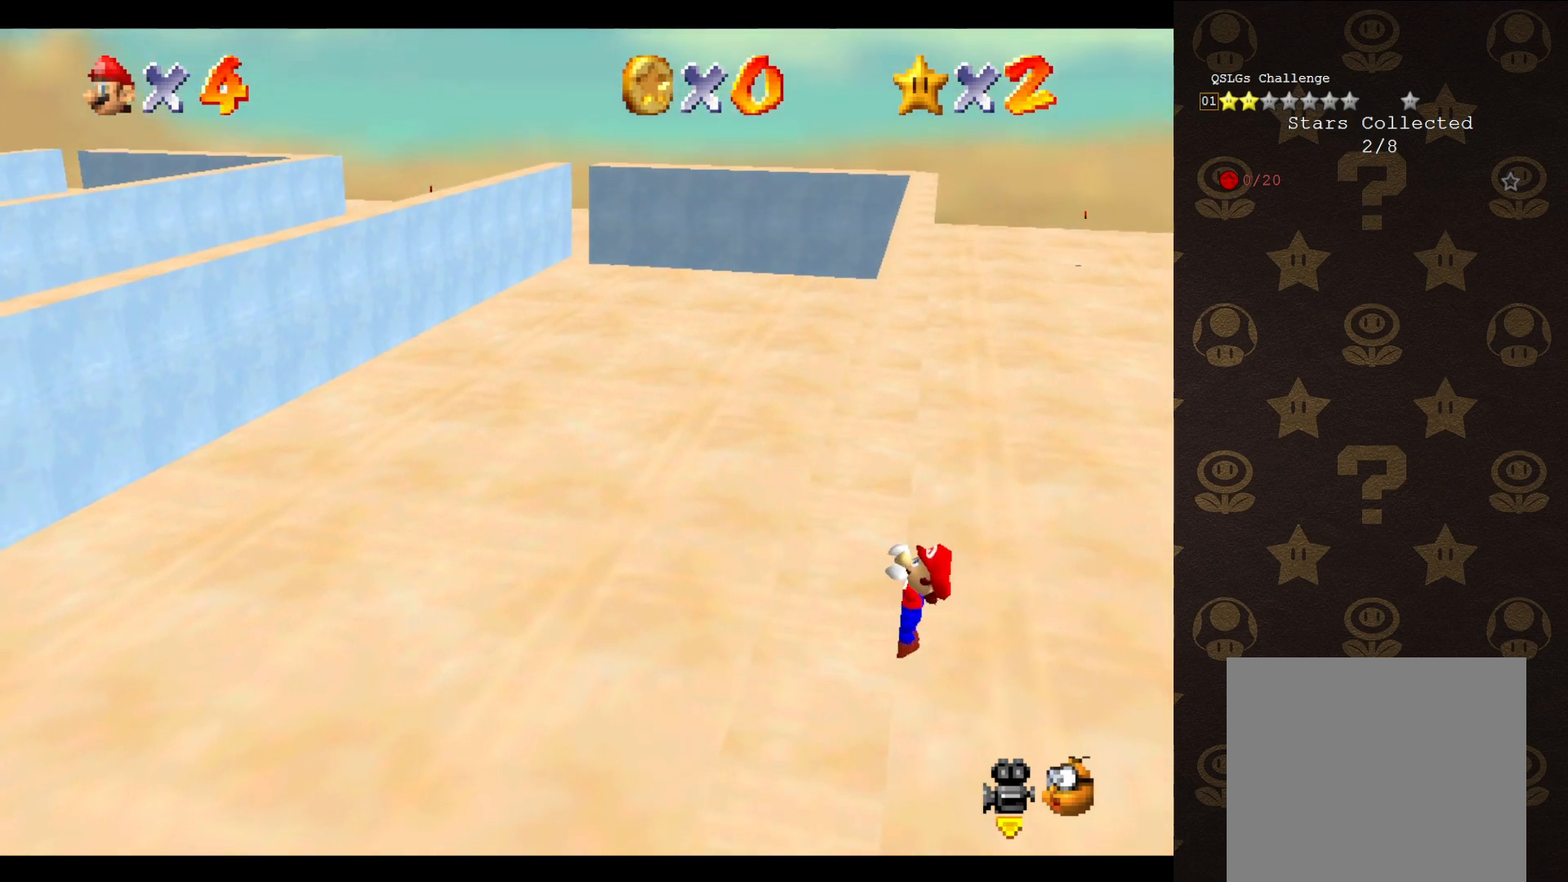
{"buttons": [], "left_stick": "center", "events": [[217, "left_stick", "center"]]}
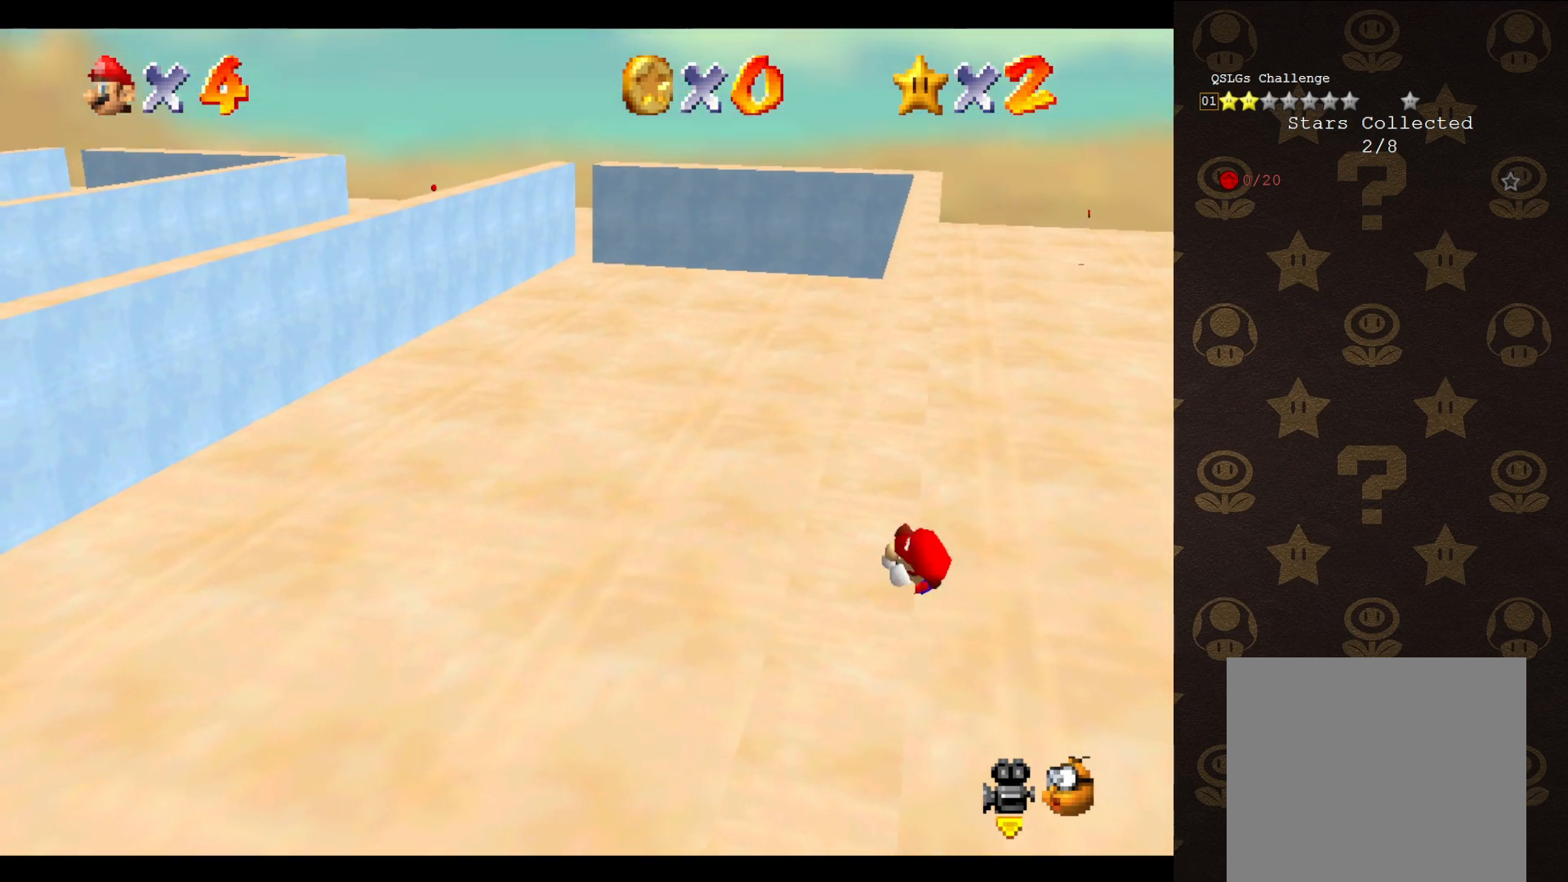
{"buttons": ["A"], "left_stick": "center", "events": [[483, "A", "down"]]}
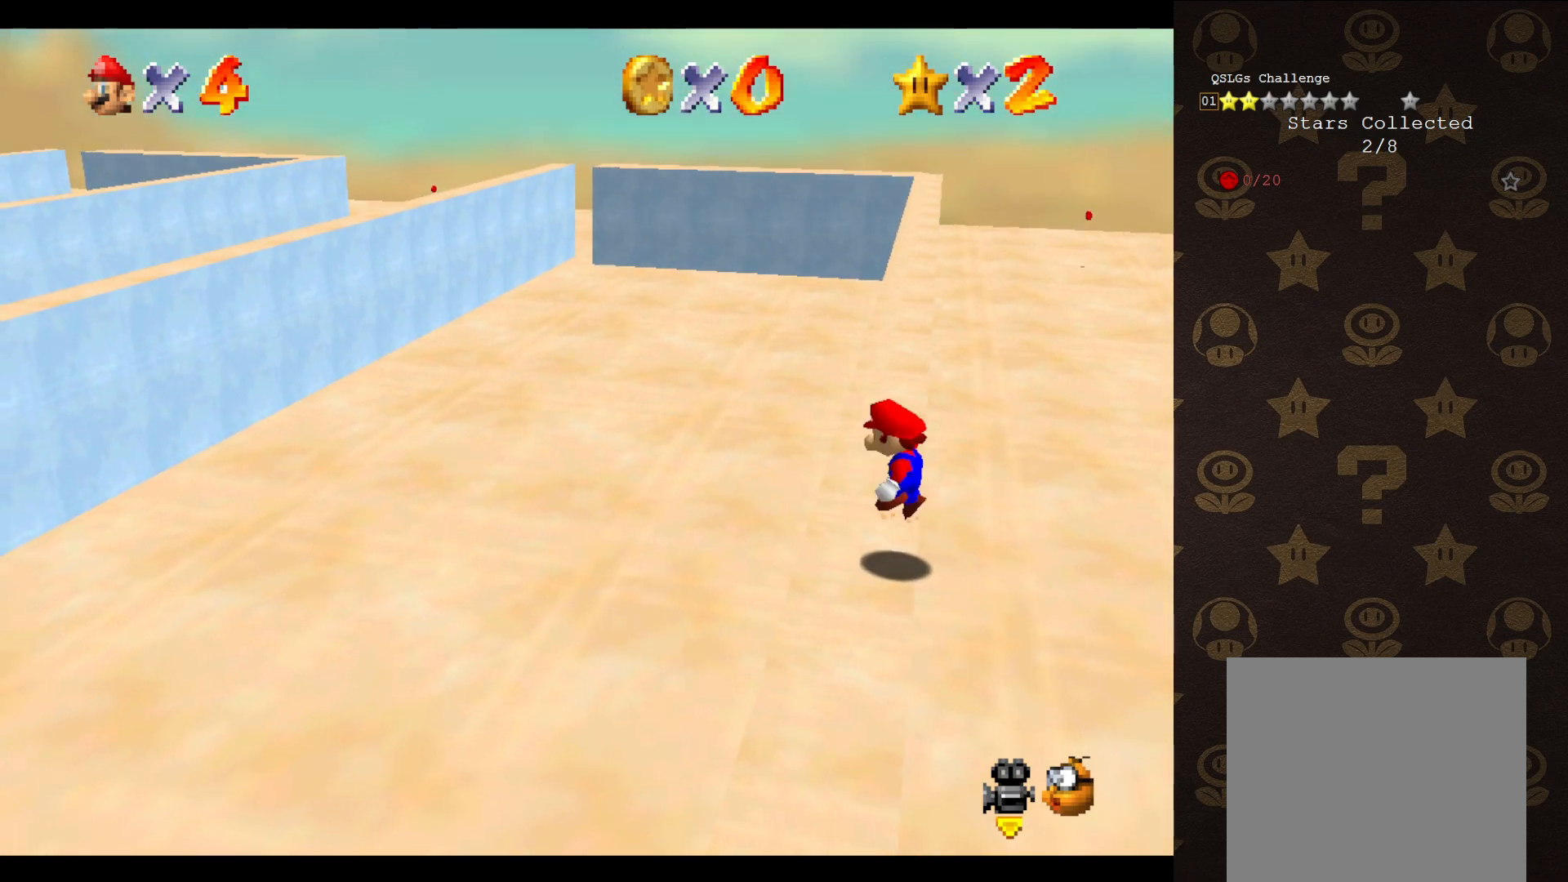
{"buttons": ["A"], "left_stick": "up-left", "events": [[17, "left_stick", "up-right"], [433, "left_stick", "up-left"]]}
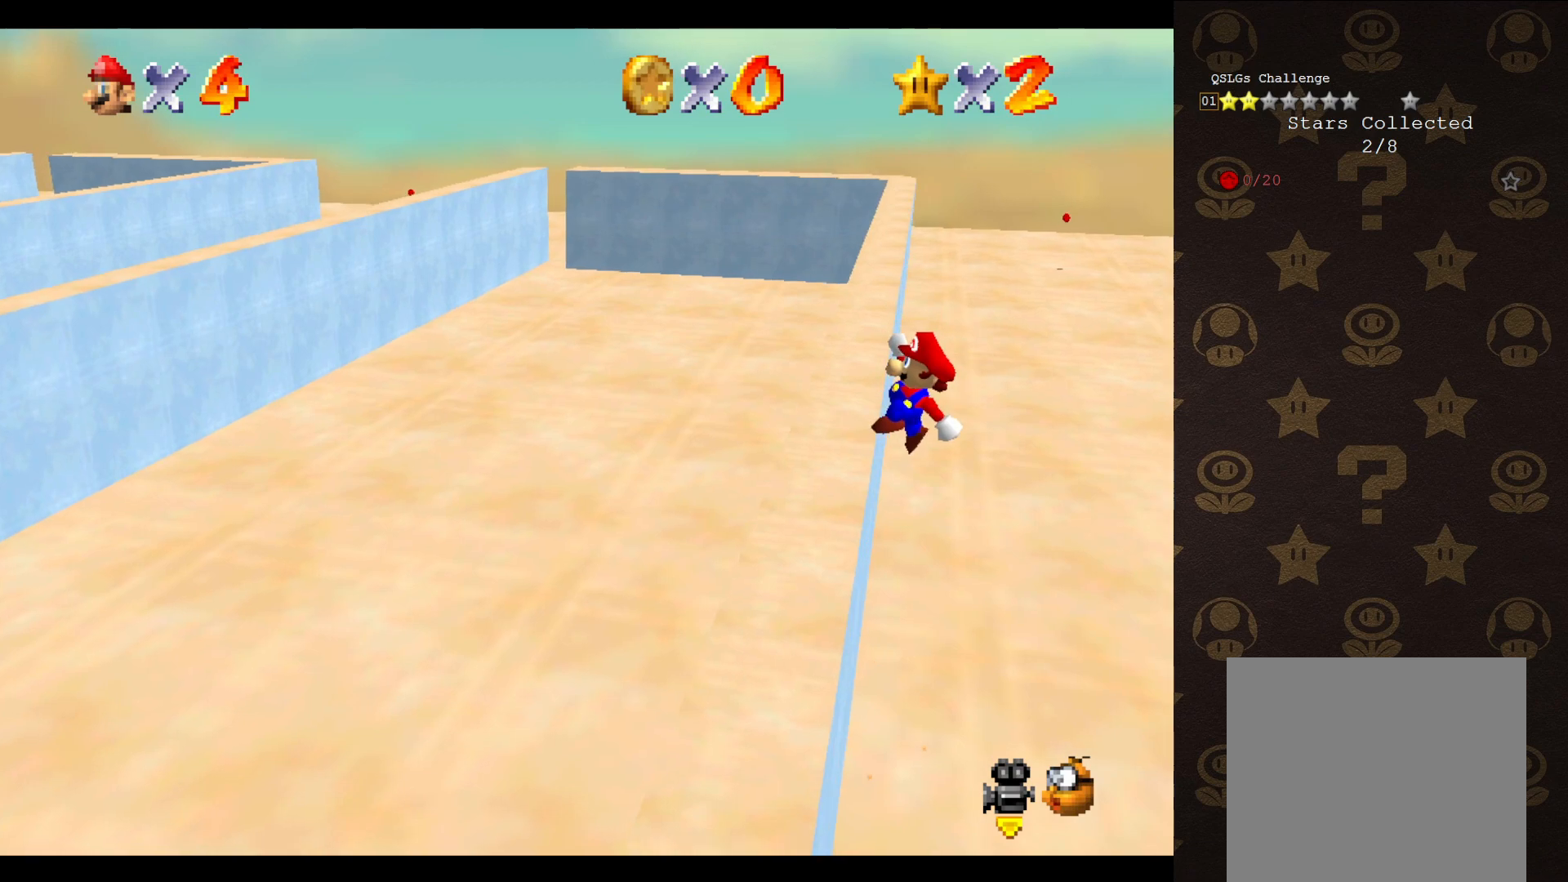
{"buttons": [], "left_stick": "up-left", "events": [[333, "A", "up"]]}
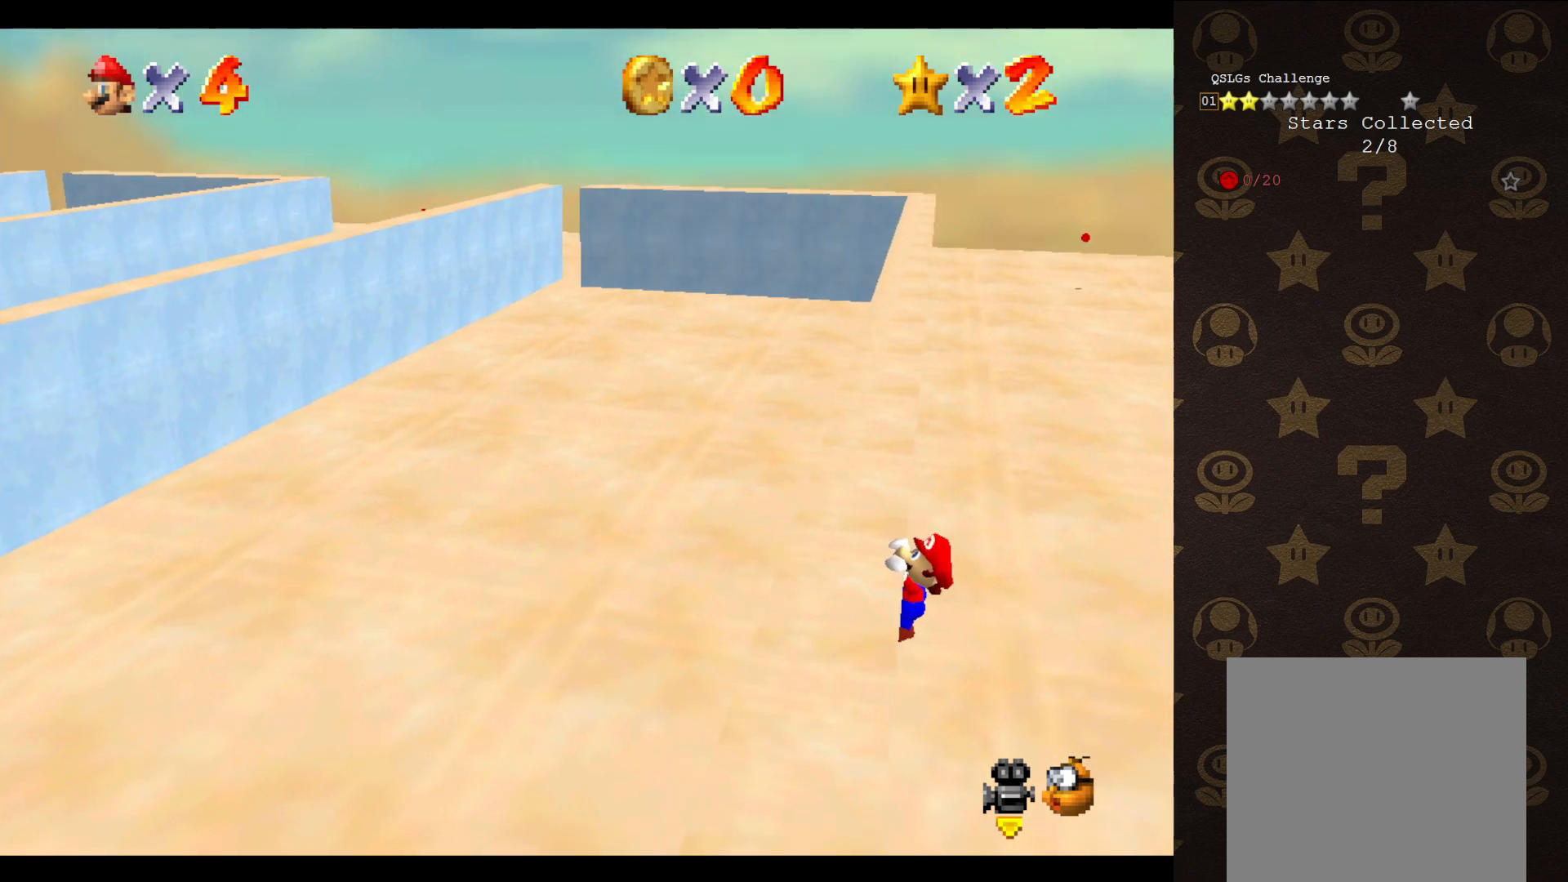
{"buttons": [], "left_stick": "center", "events": [[383, "left_stick", "center"]]}
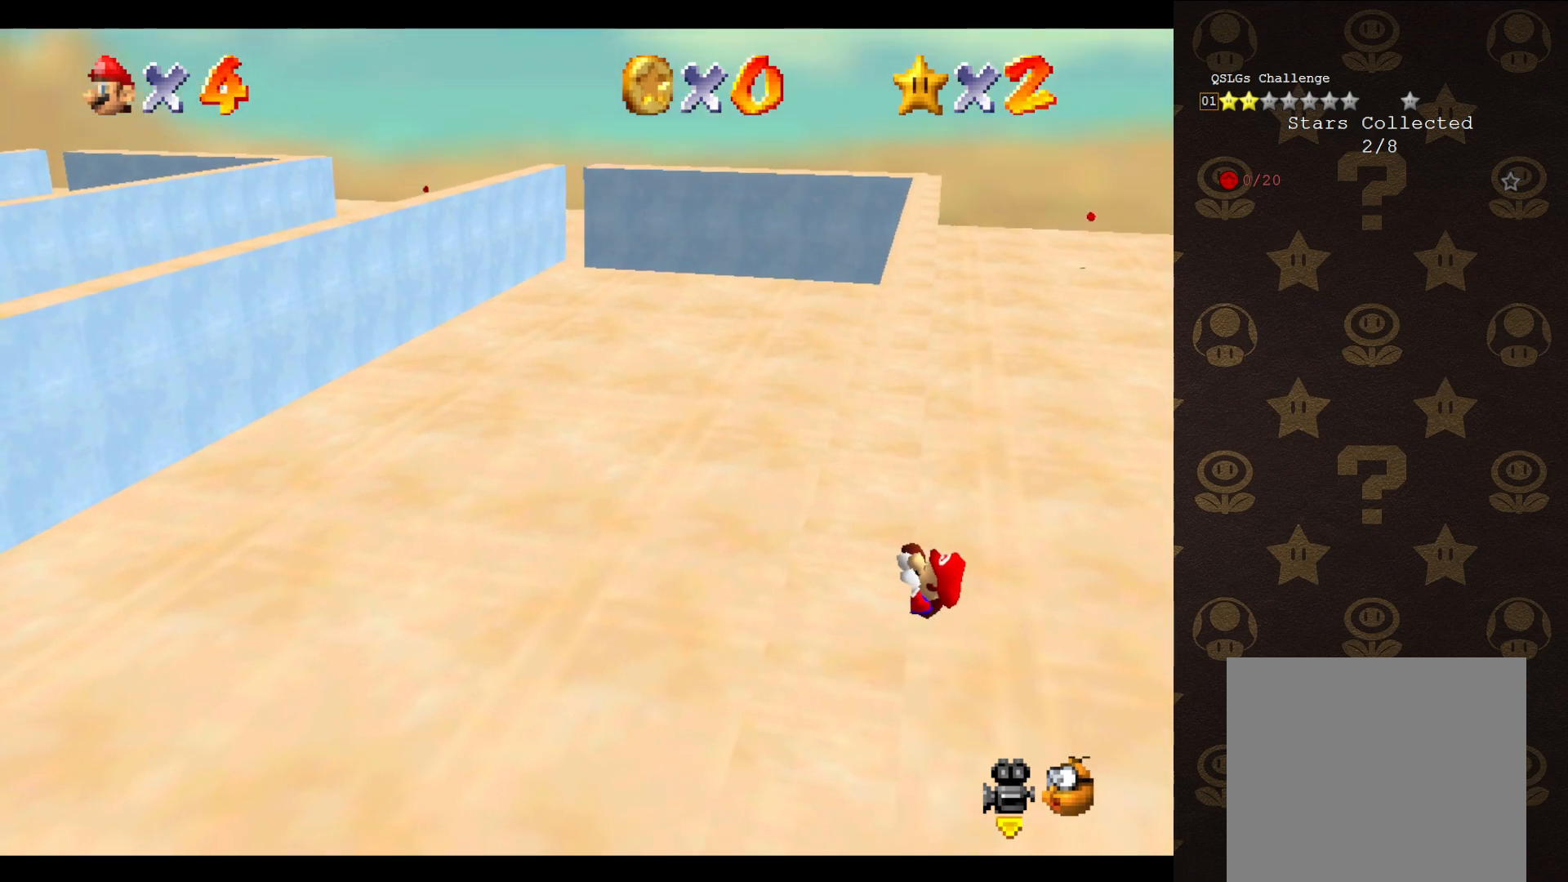
{"buttons": [], "left_stick": "center", "events": []}
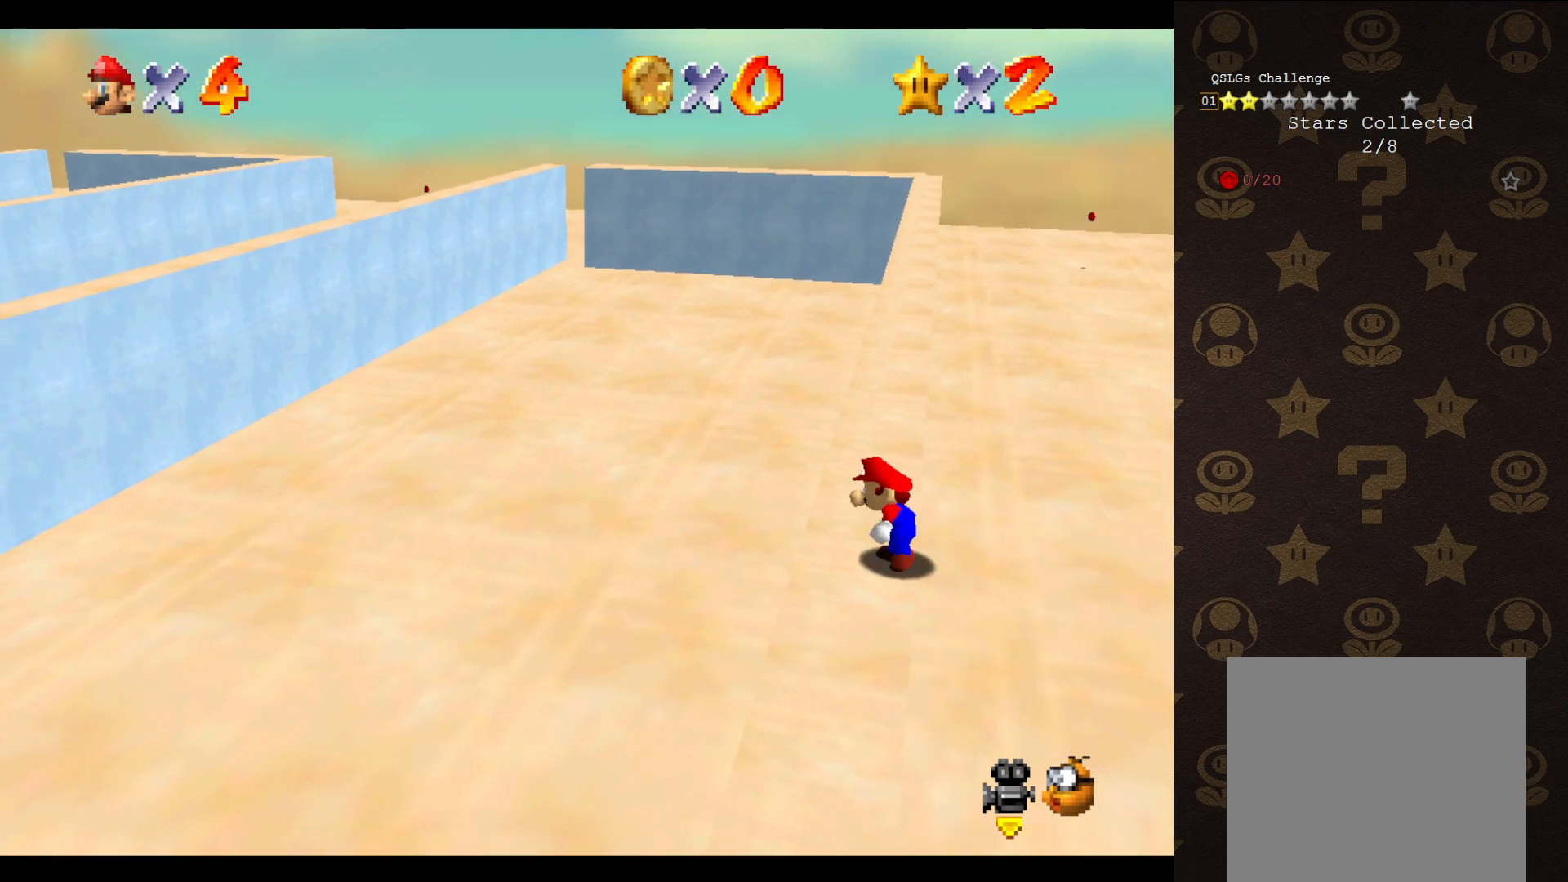
{"buttons": ["A"], "left_stick": "up-right", "events": [[167, "A", "down"], [233, "left_stick", "up-right"]]}
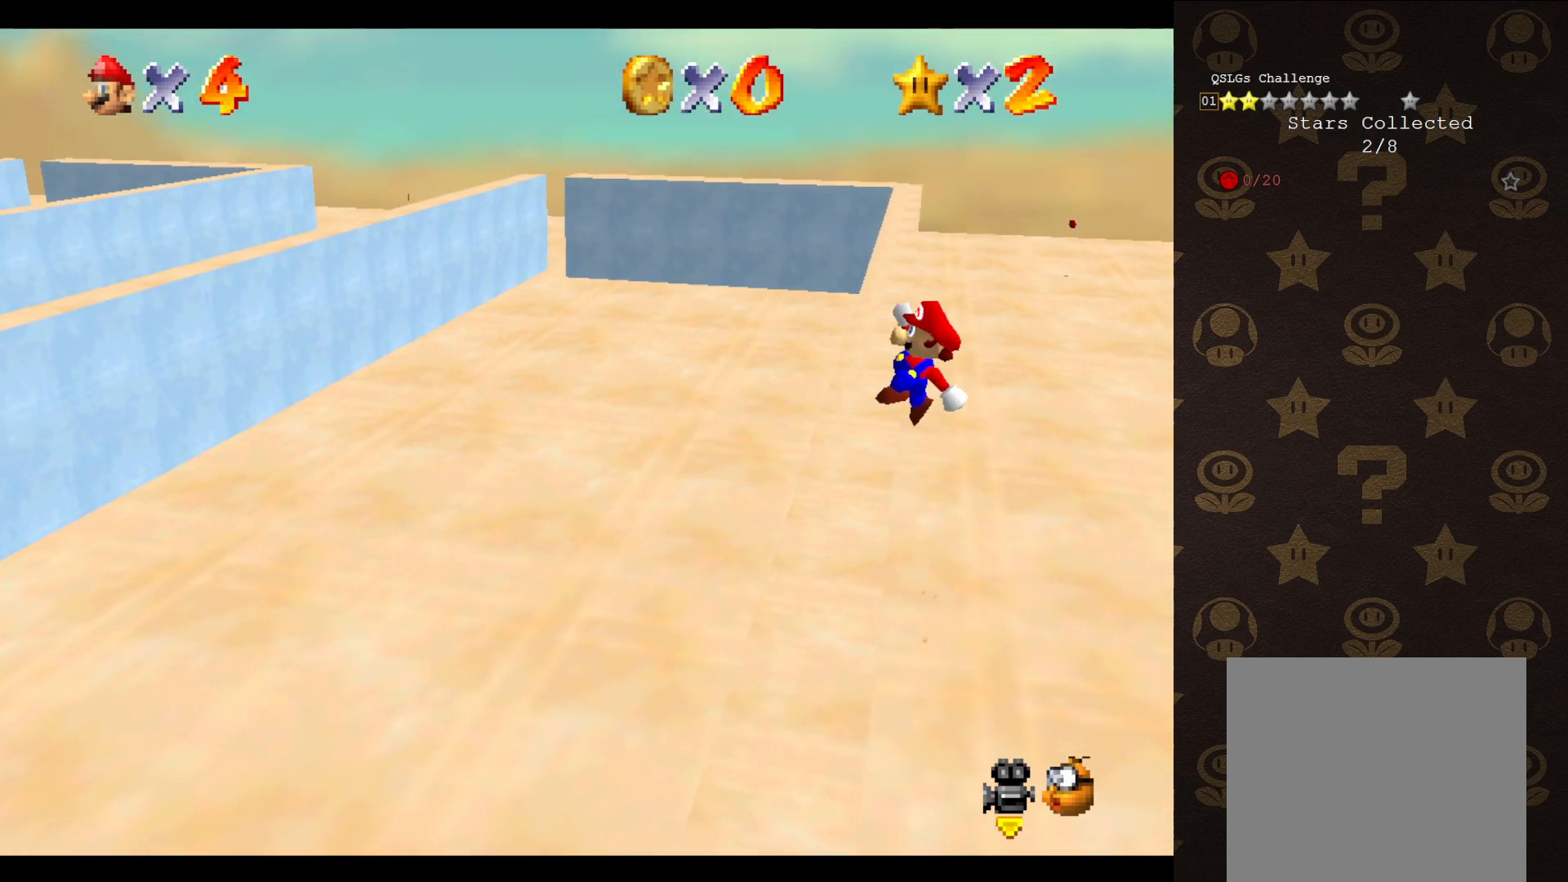
{"buttons": ["A"], "left_stick": "up-left", "events": [[50, "left_stick", "up"], [150, "left_stick", "up-left"]]}
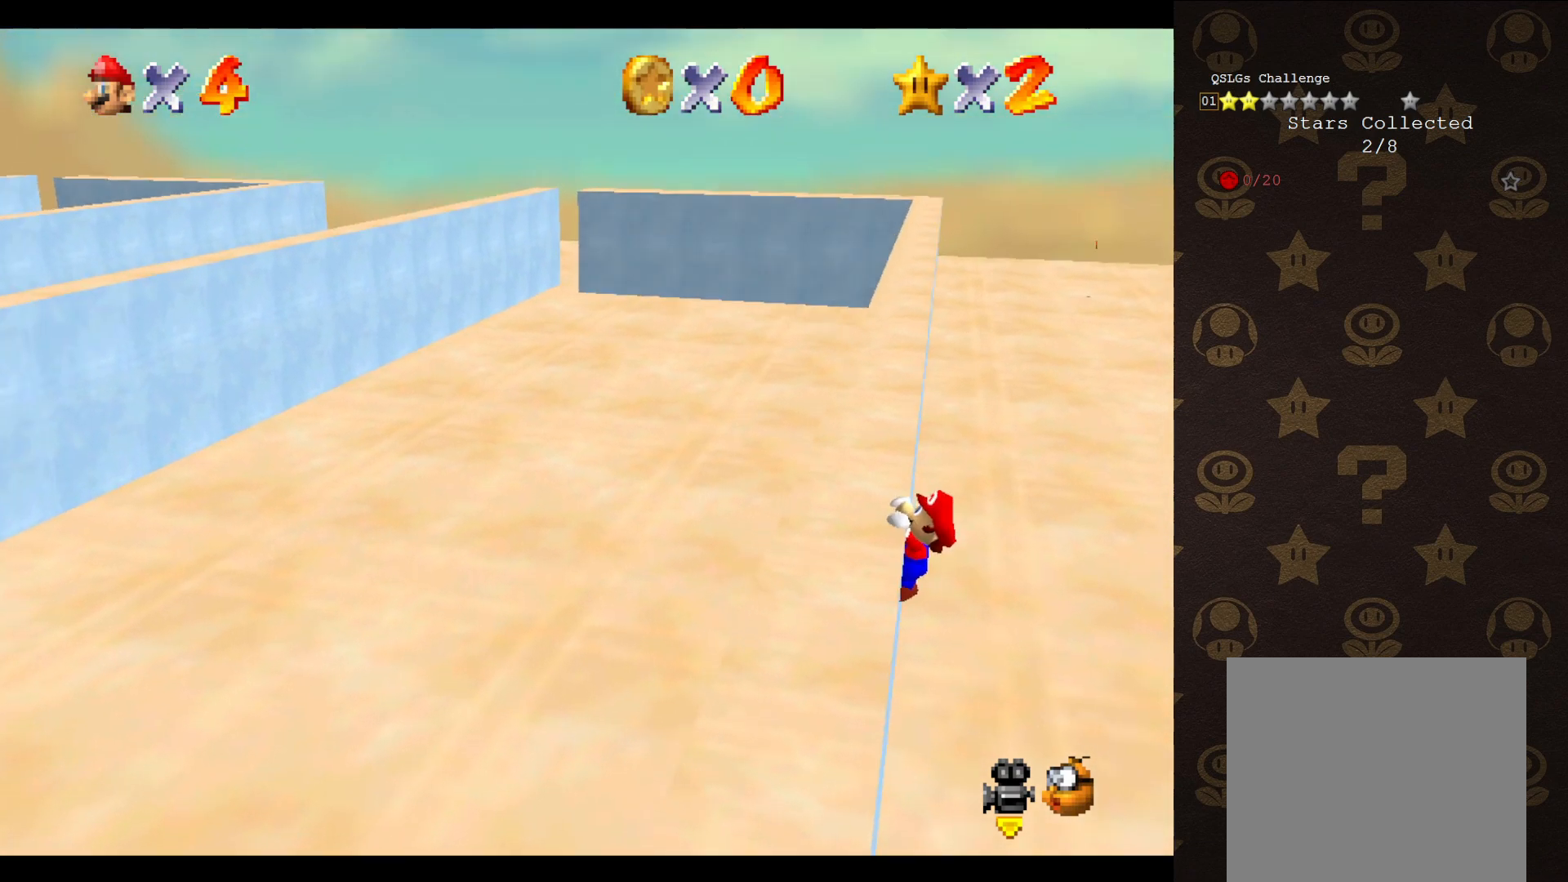
{"buttons": [], "left_stick": "up-left", "events": [[17, "A", "up"]]}
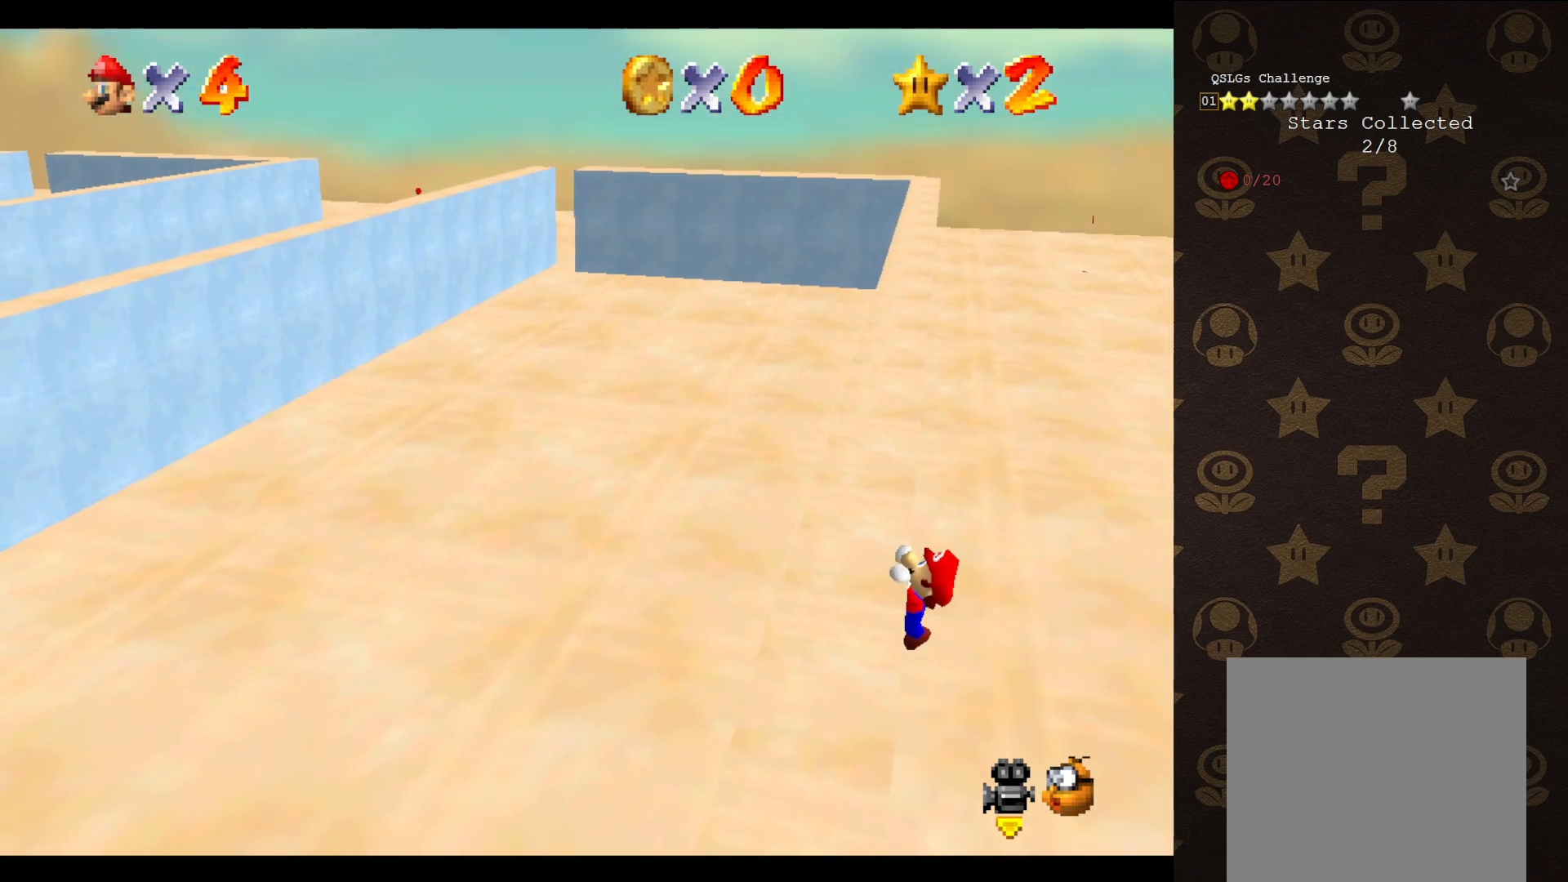
{"buttons": [], "left_stick": "center", "events": [[67, "left_stick", "center"]]}
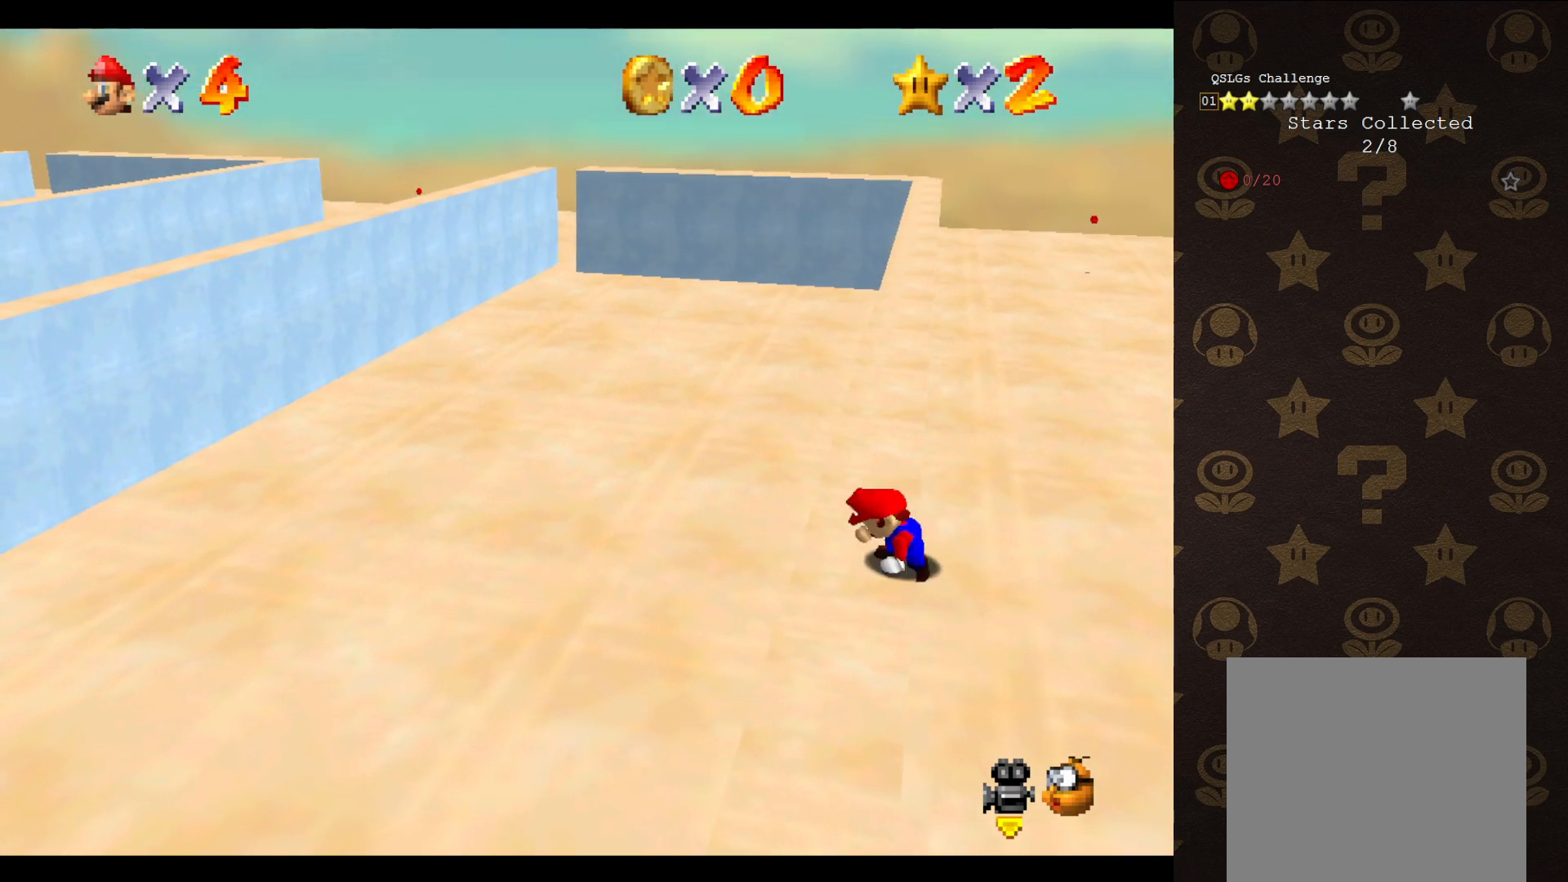
{"buttons": ["A"], "left_stick": "up-right", "events": [[300, "A", "down"], [367, "left_stick", "up-right"]]}
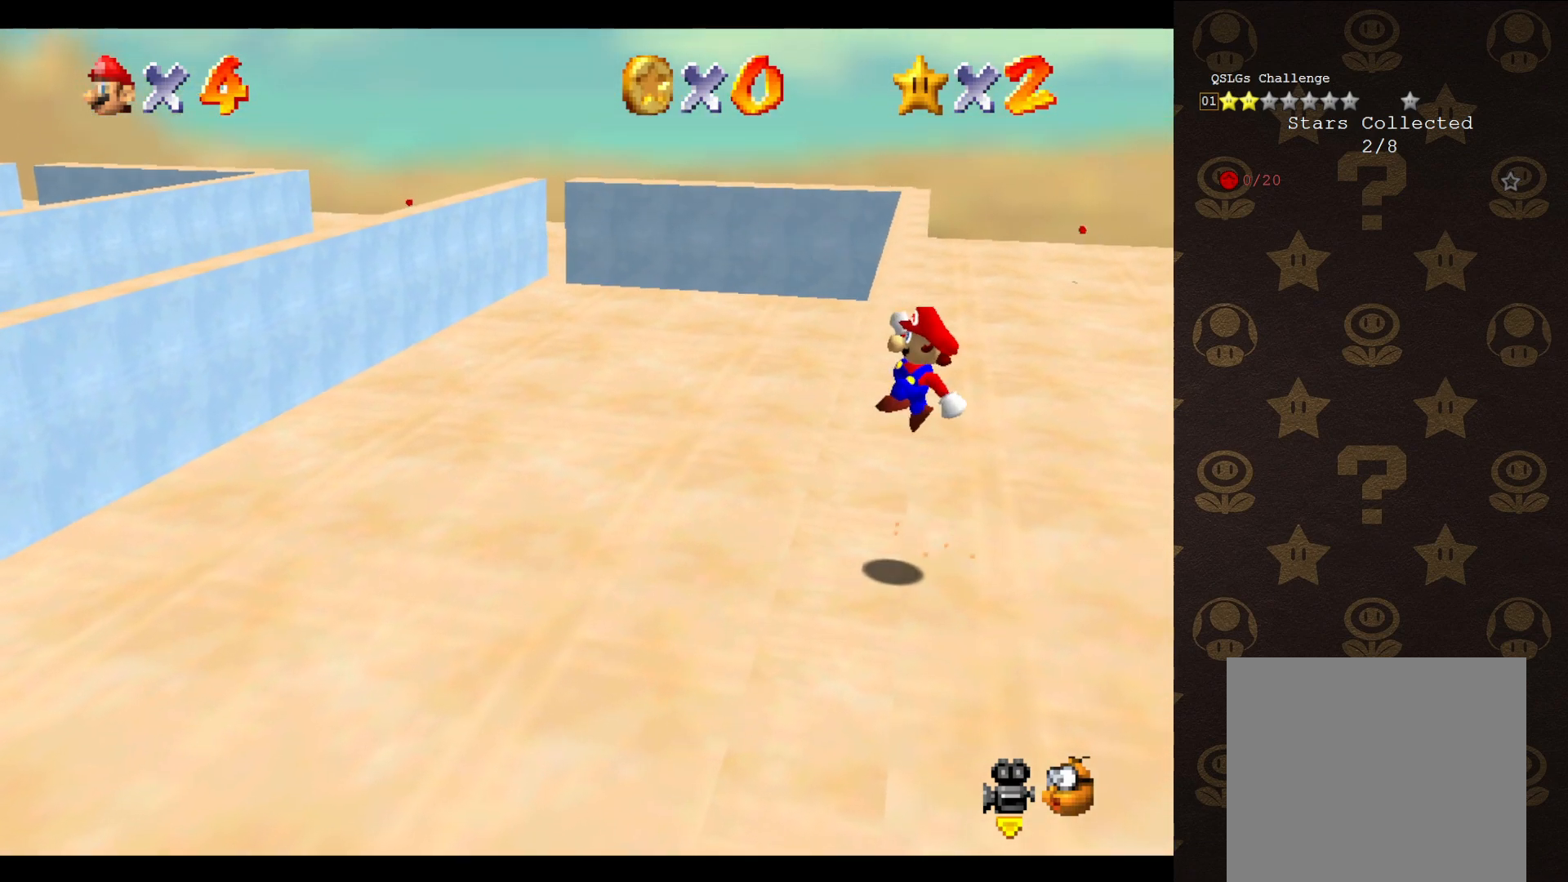
{"buttons": ["A"], "left_stick": "up-left", "events": [[233, "left_stick", "up-left"]]}
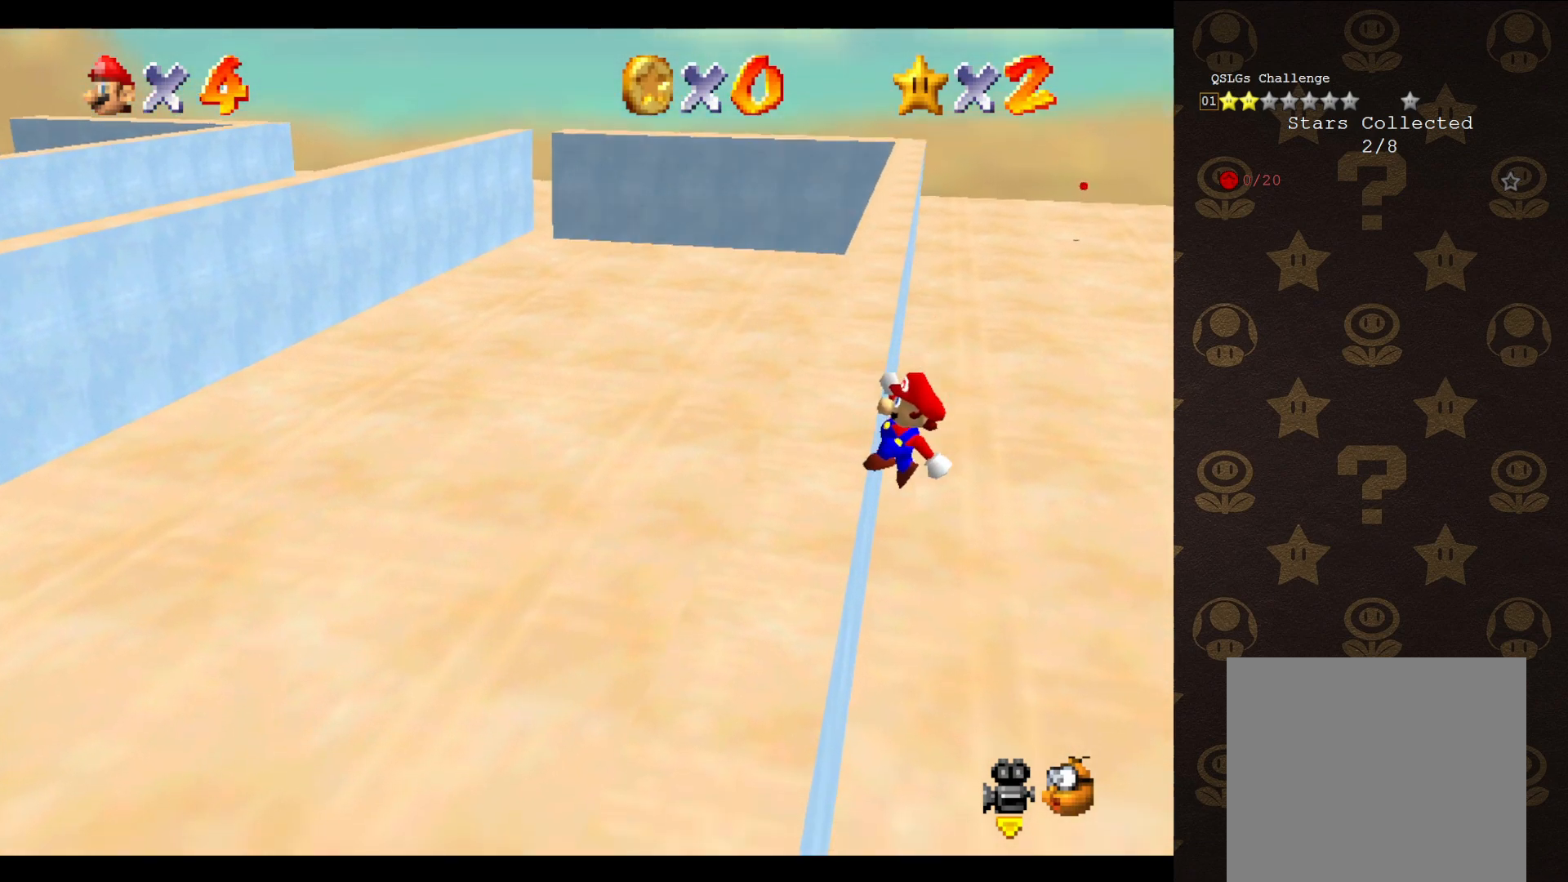
{"buttons": [], "left_stick": "up-left", "events": [[150, "A", "up"]]}
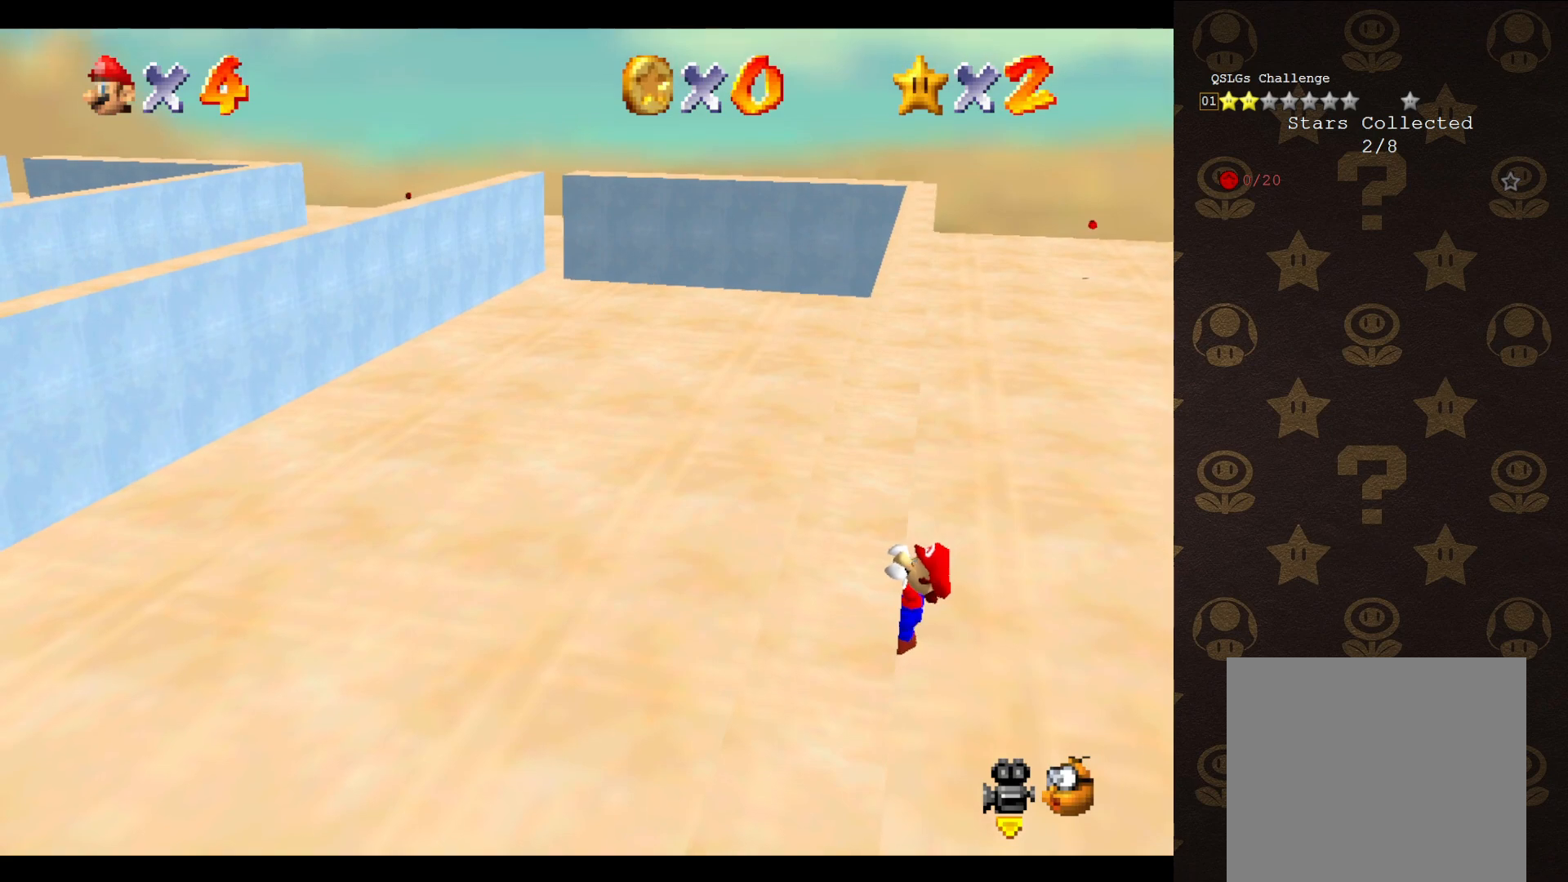
{"buttons": [], "left_stick": "center", "events": [[250, "left_stick", "center"]]}
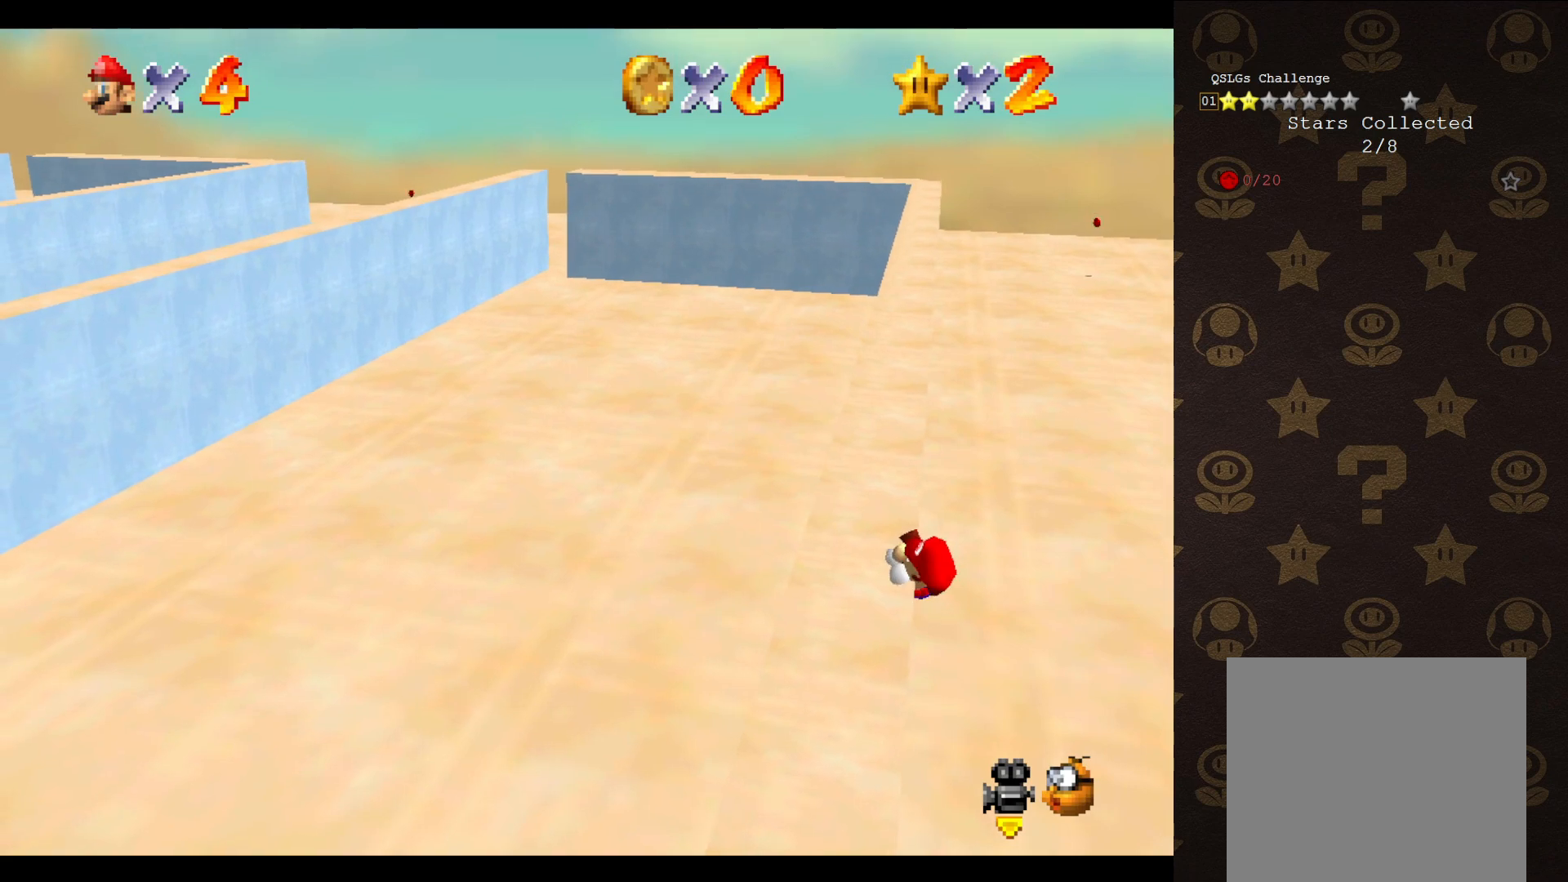
{"buttons": ["A"], "left_stick": "center", "events": [[483, "A", "down"]]}
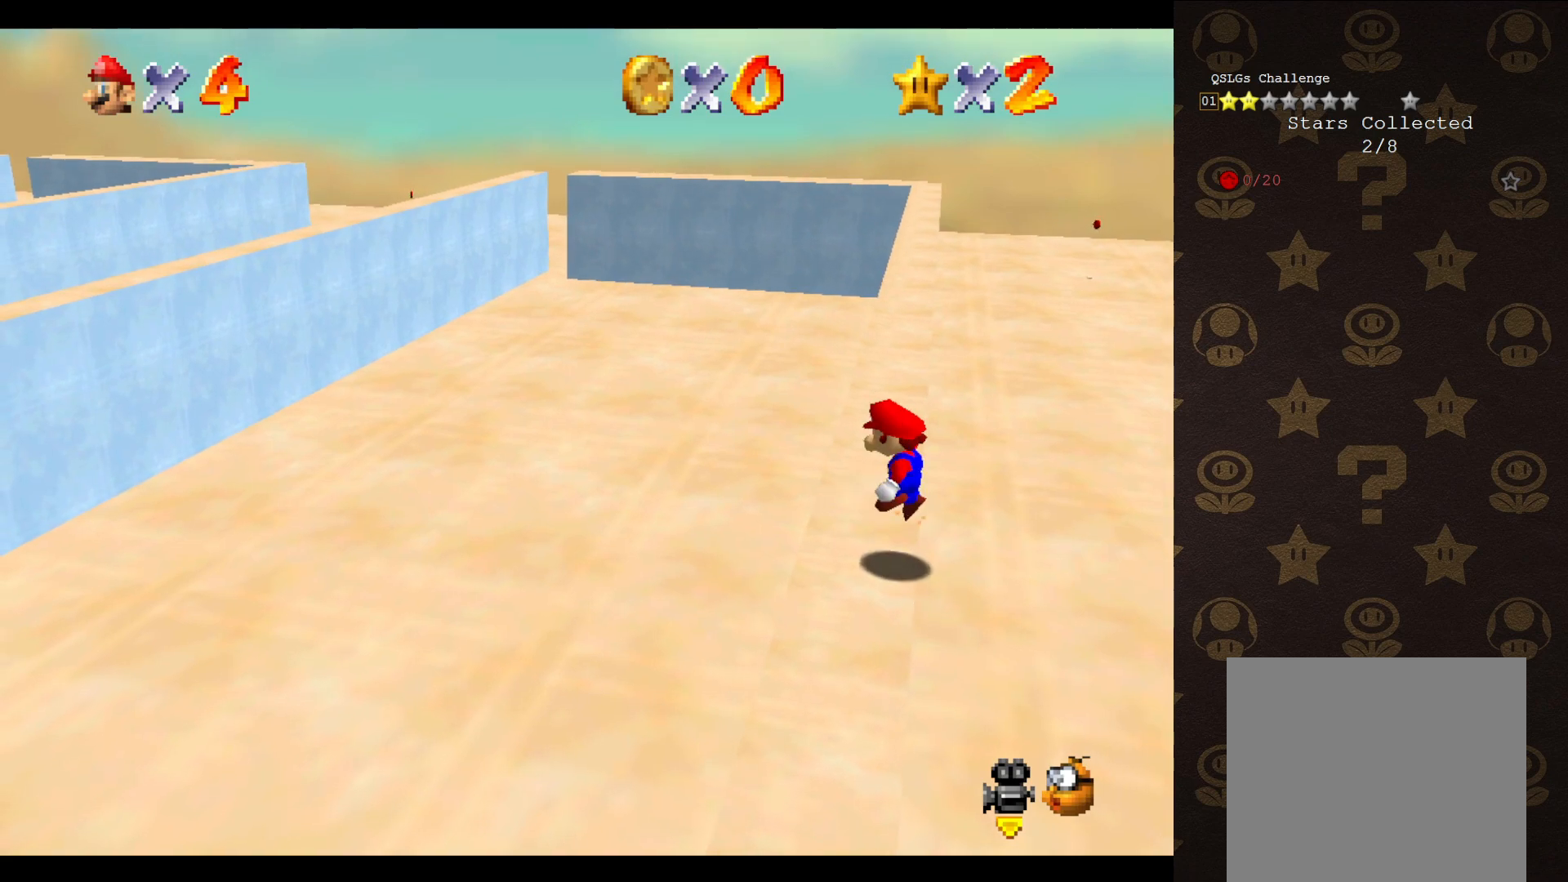
{"buttons": ["A"], "left_stick": "up-left", "events": [[17, "left_stick", "up-right"], [417, "left_stick", "up-left"]]}
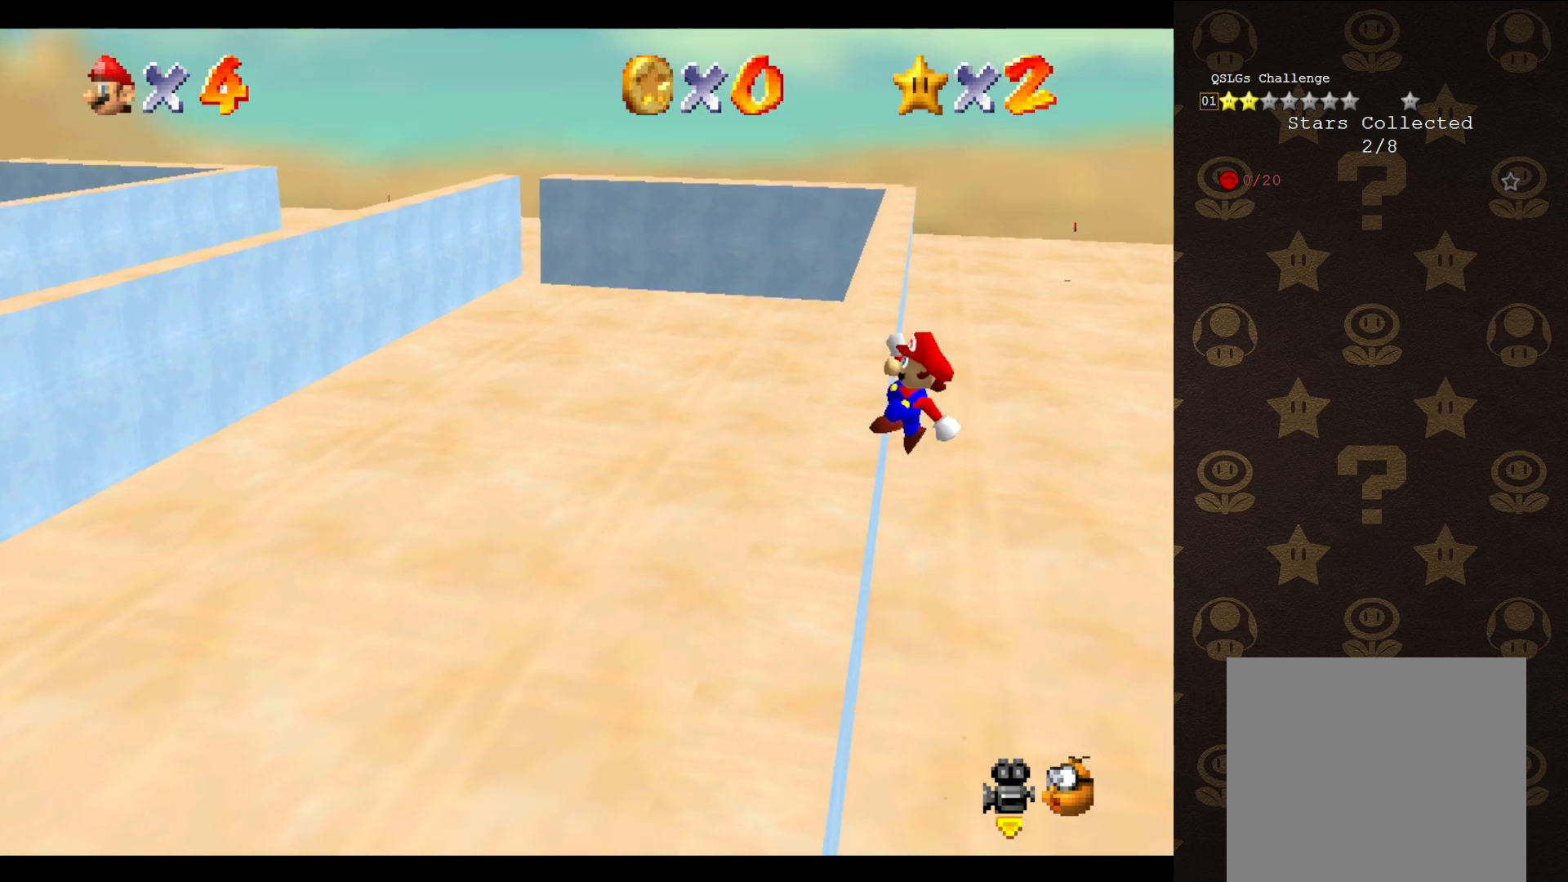
{"buttons": [], "left_stick": "up-left", "events": [[417, "A", "up"]]}